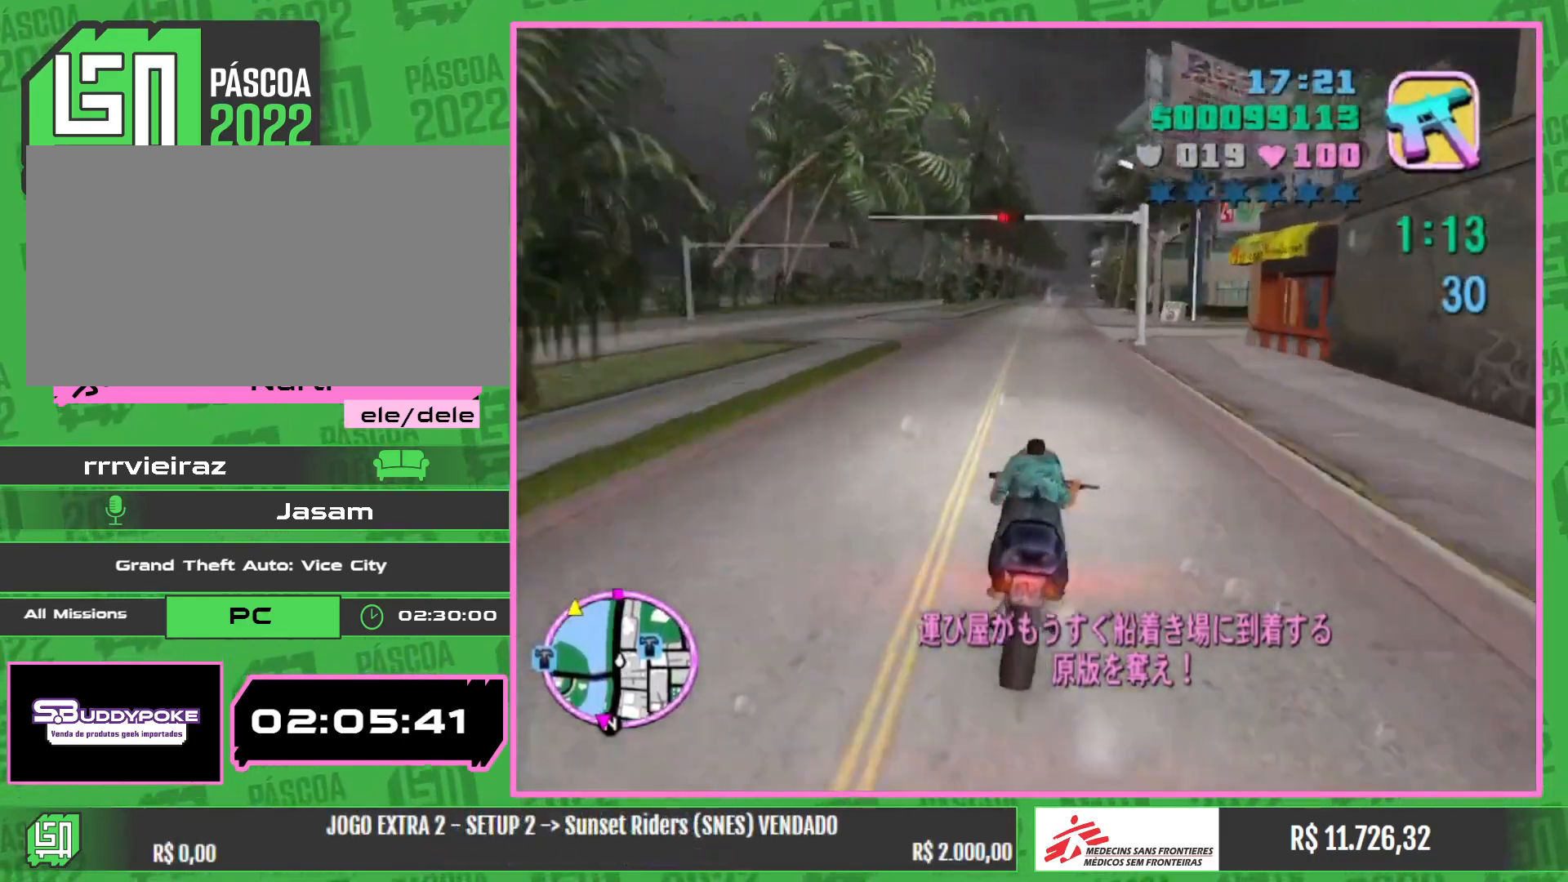
Gameplay with keyboard and mouse; each line is a JSON object with the keys and mouse buttons held at the frame after it. "events" lists presses ("down") and releases ("up") of "a", "w", "mouse_left", "mouse_wheel" and "mouse_right" between this image and that frame as [ms after this image, input, new state], when the widget could be followed in between. "mouse_left", "mouse_wheel", "mouse_right" = the "left", "wheel", "right" buttons of the "mouse" list. No other keys are recorded. "wheel" means that the mouse wheel is clicked or scrolled. Mouse movement is not recorded.
{"keys": ["w"], "mouse": ["right"], "events": [[134, "mouse_right", "up"], [217, "mouse_right", "down"], [367, "mouse_right", "up"], [467, "mouse_right", "down"]]}
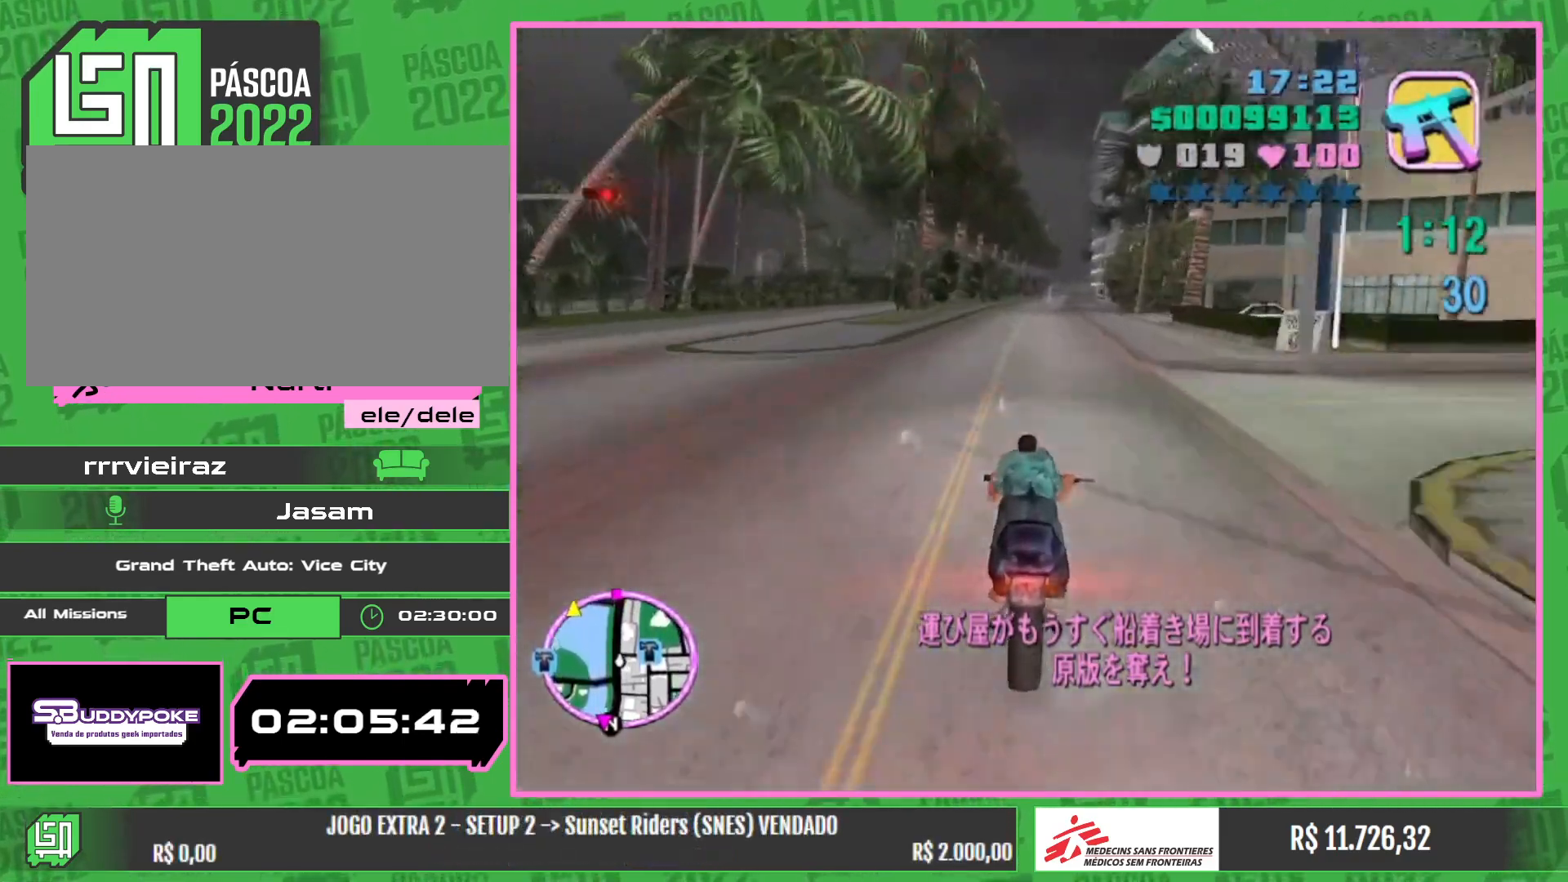
{"keys": ["w"], "mouse": ["right"], "events": [[100, "mouse_right", "up"], [184, "mouse_right", "down"], [334, "mouse_right", "up"], [417, "mouse_right", "down"]]}
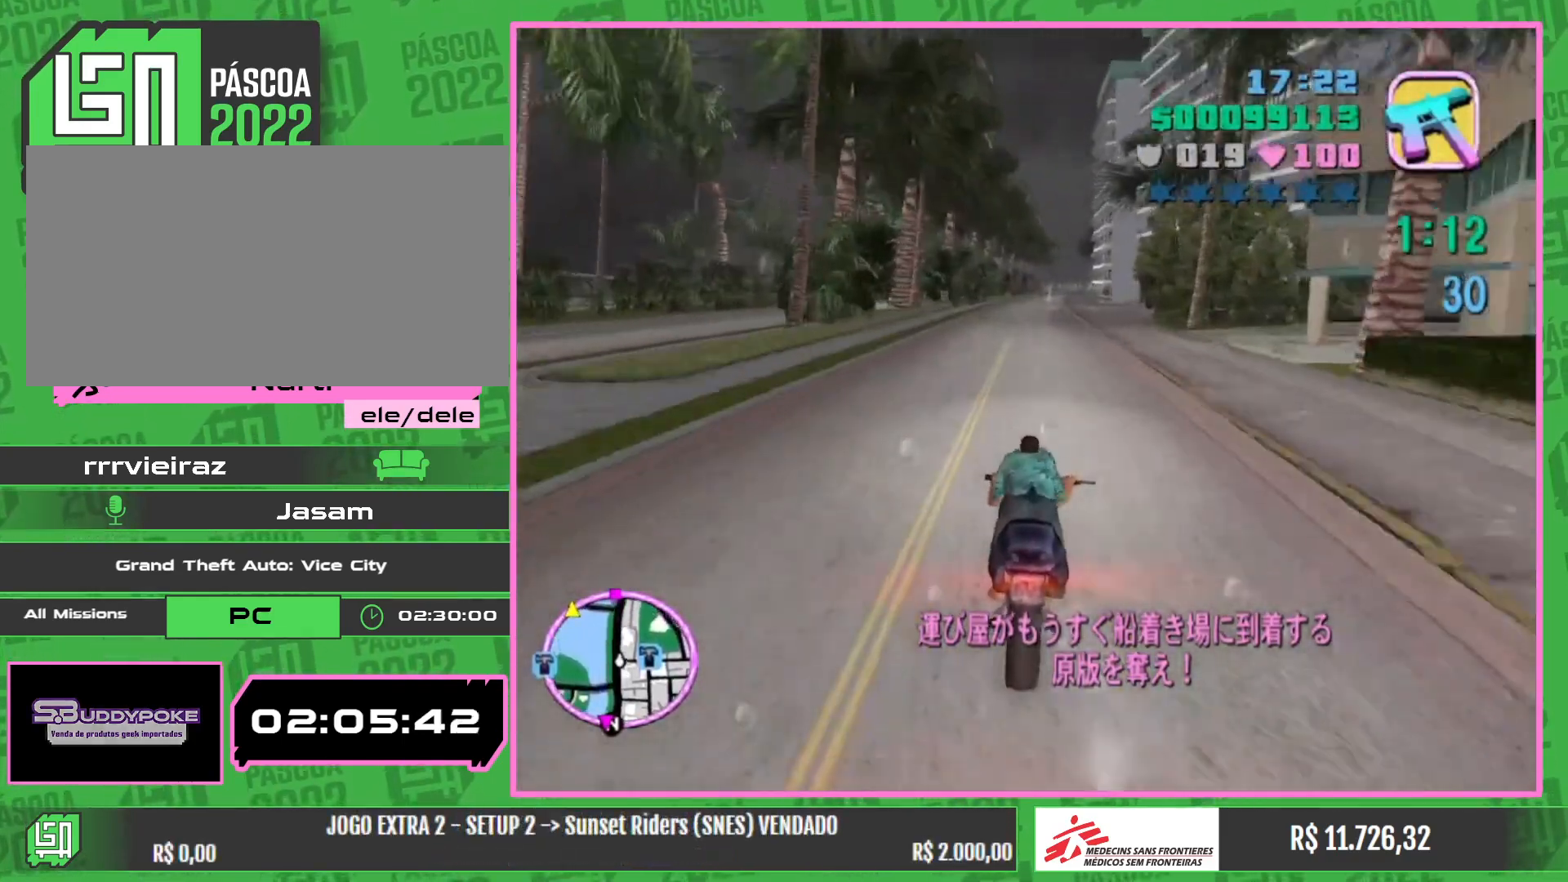
{"keys": ["w"], "mouse": [], "events": [[67, "mouse_right", "up"], [150, "mouse_right", "down"], [300, "mouse_right", "up"], [367, "mouse_right", "down"], [500, "mouse_right", "up"]]}
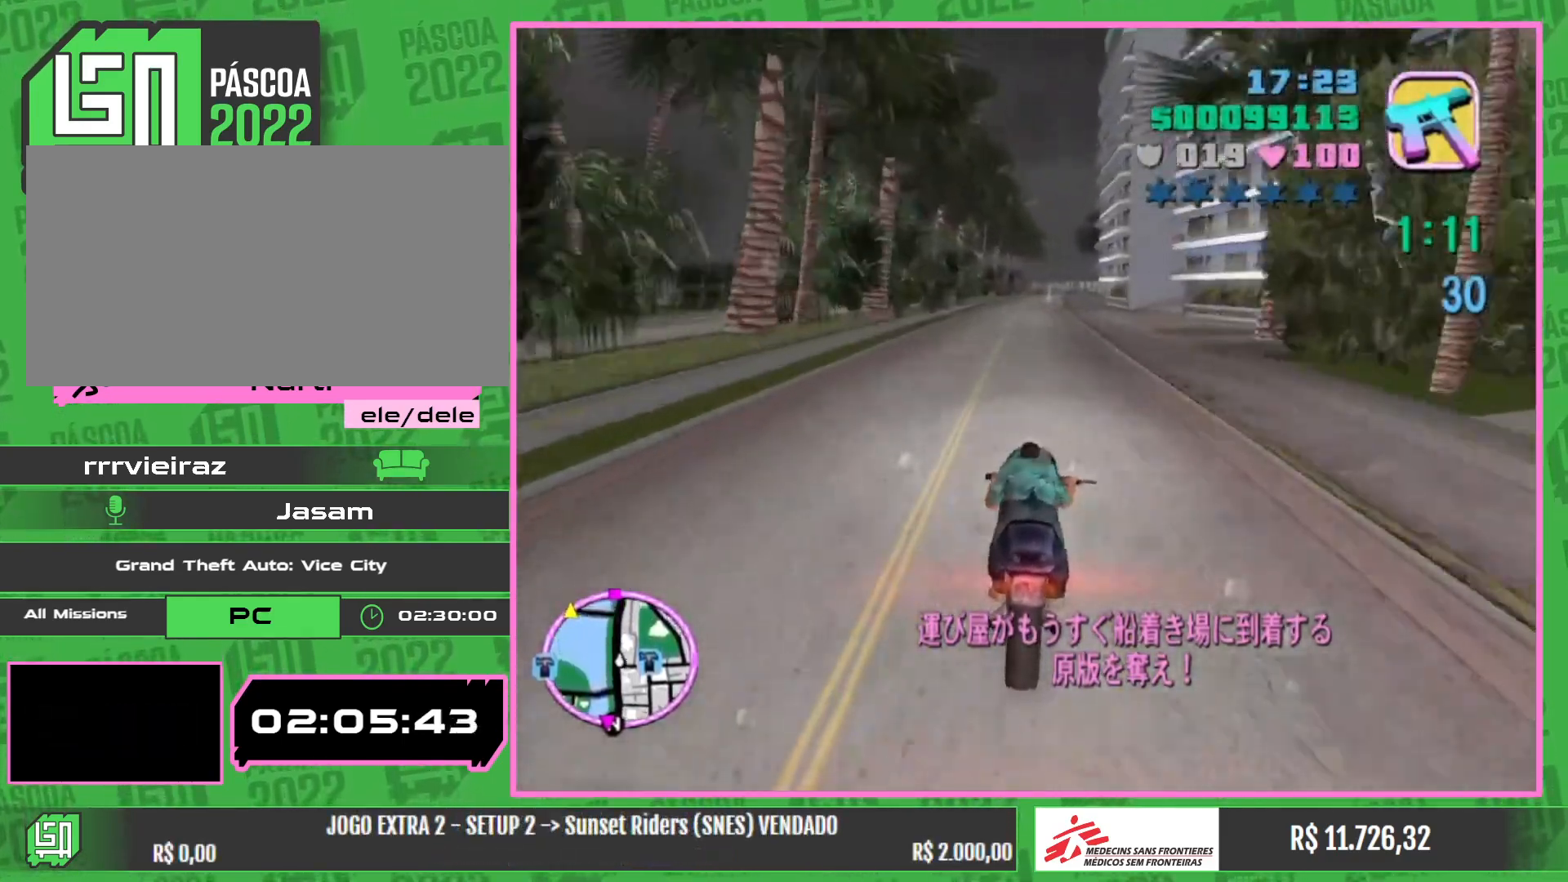
{"keys": ["w"], "mouse": [], "events": [[84, "mouse_right", "down"], [234, "mouse_right", "up"], [300, "mouse_right", "down"], [450, "mouse_right", "up"]]}
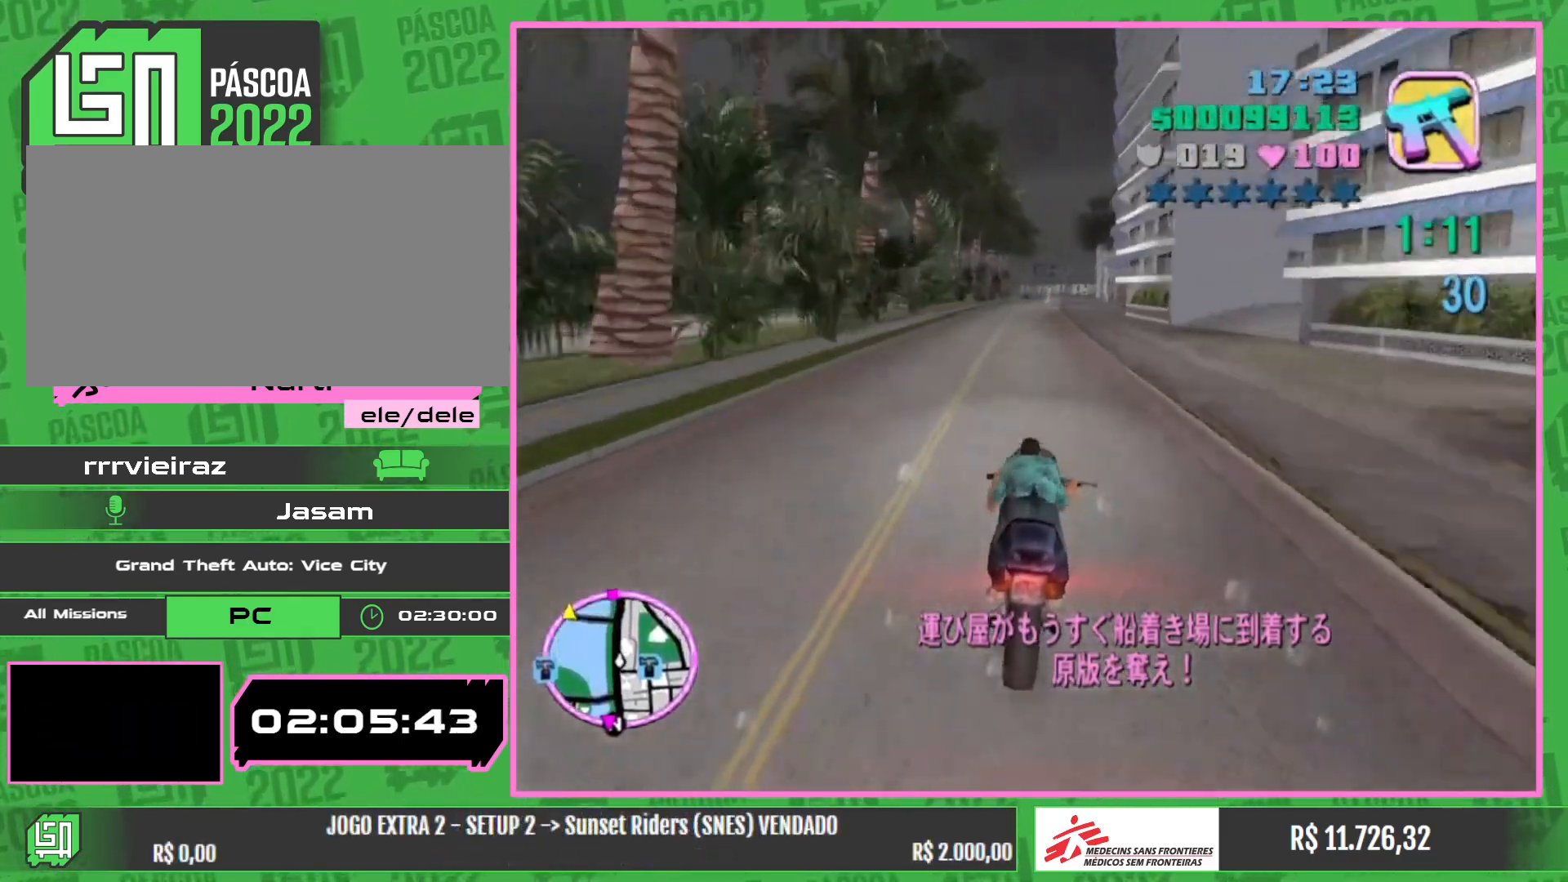
{"keys": ["a", "w"], "mouse": ["right"], "events": [[34, "mouse_right", "down"], [167, "mouse_right", "up"], [250, "mouse_right", "down"], [384, "mouse_right", "up"], [467, "mouse_right", "down"], [484, "a", "down"]]}
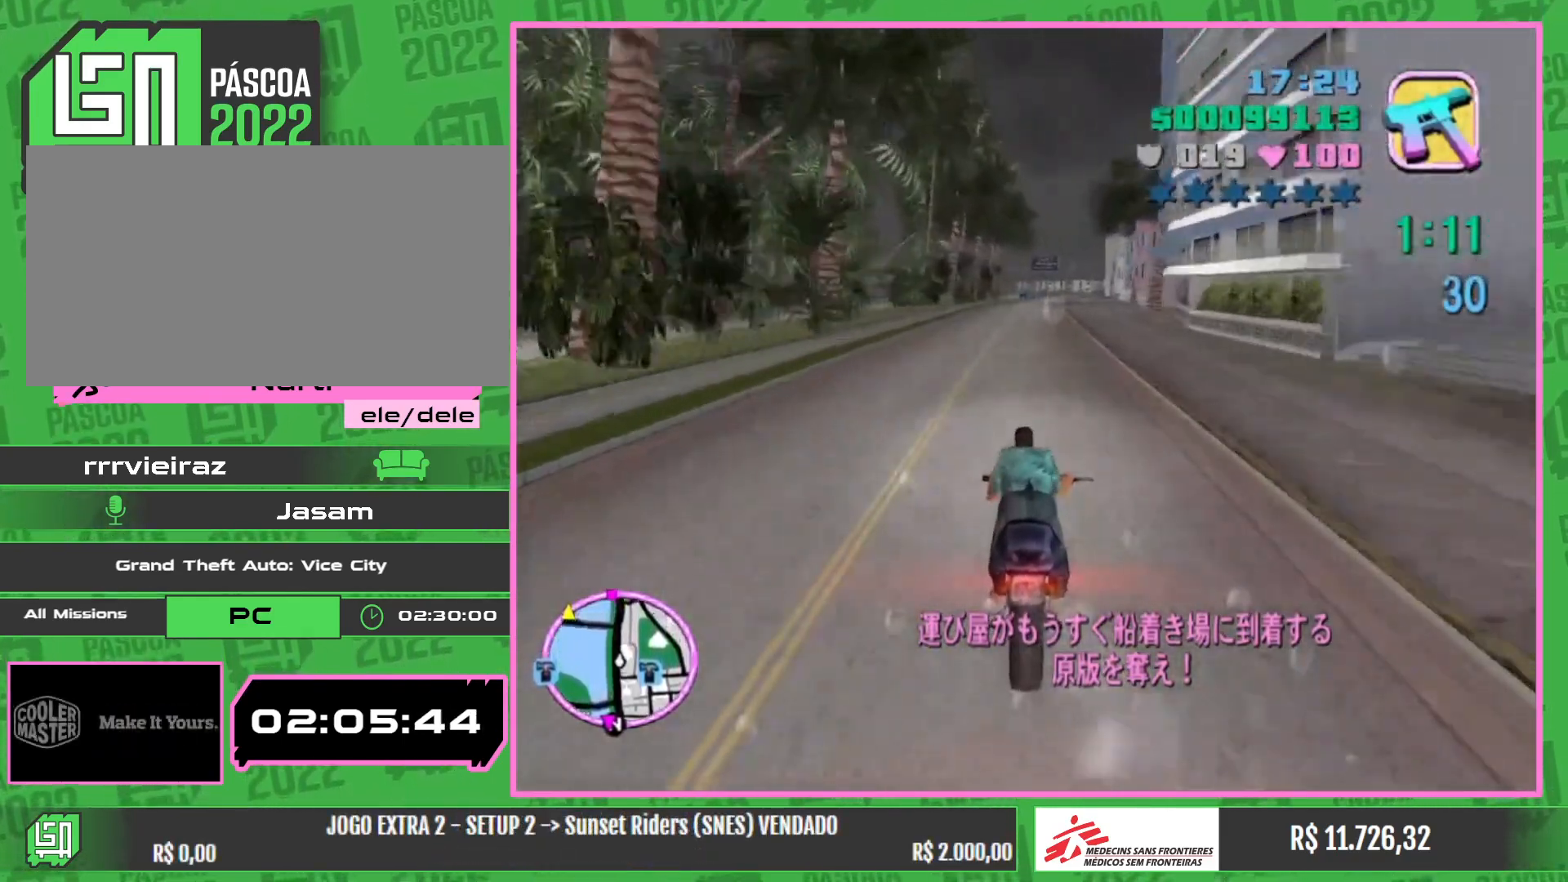
{"keys": ["w"], "mouse": ["right"], "events": [[50, "a", "up"], [100, "mouse_right", "up"], [200, "mouse_right", "down"], [334, "mouse_right", "up"], [417, "mouse_right", "down"]]}
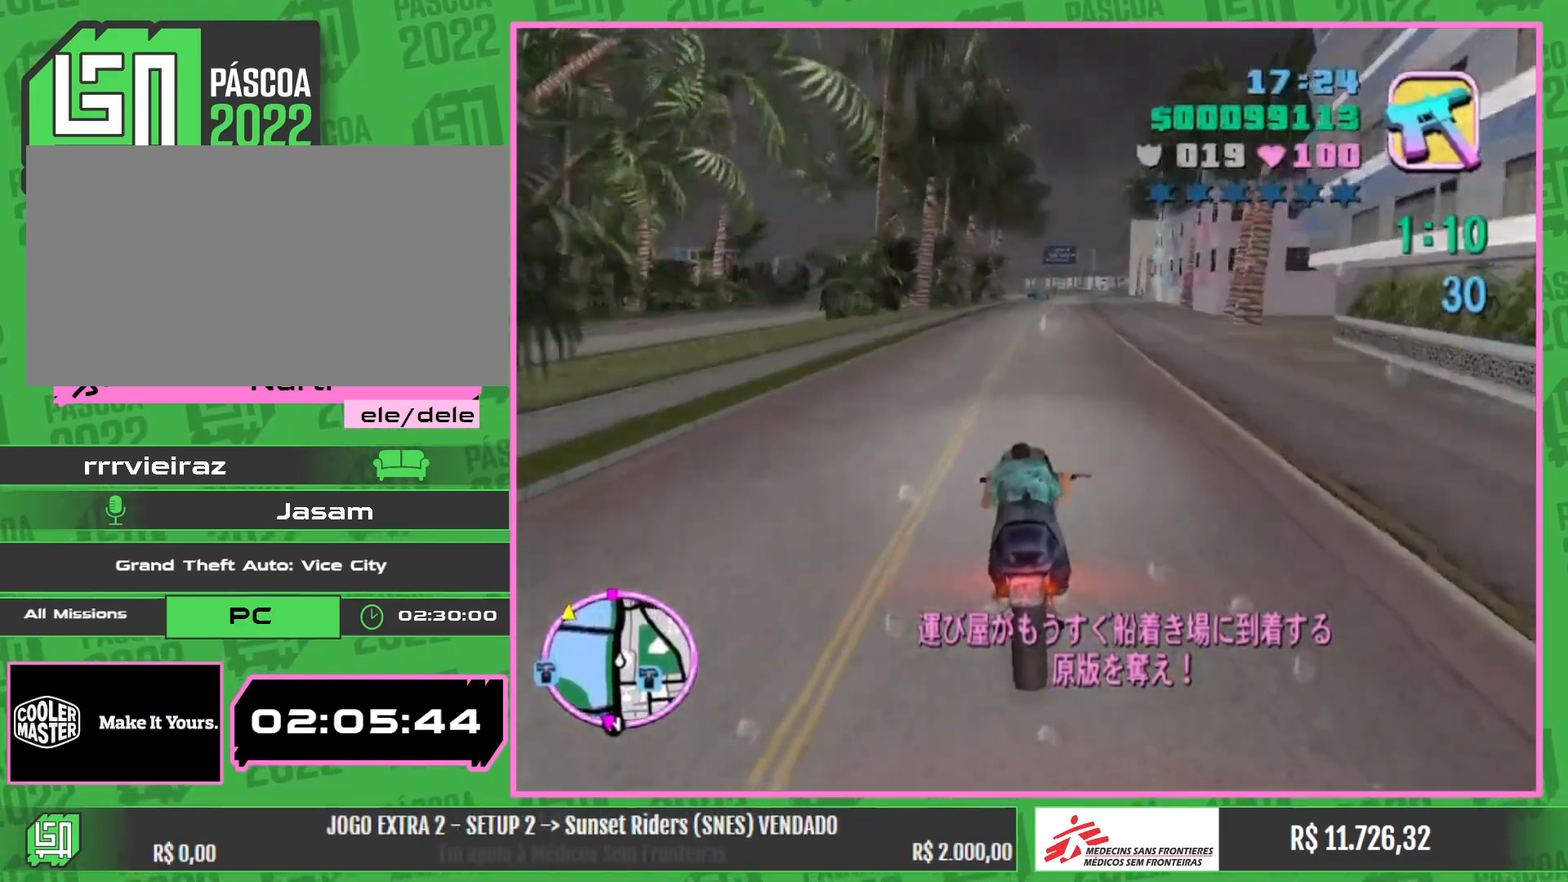
{"keys": ["w"], "mouse": ["right"], "events": [[67, "mouse_right", "up"], [84, "a", "down"], [150, "mouse_right", "down"], [184, "a", "up"], [300, "mouse_right", "up"], [367, "mouse_right", "down"]]}
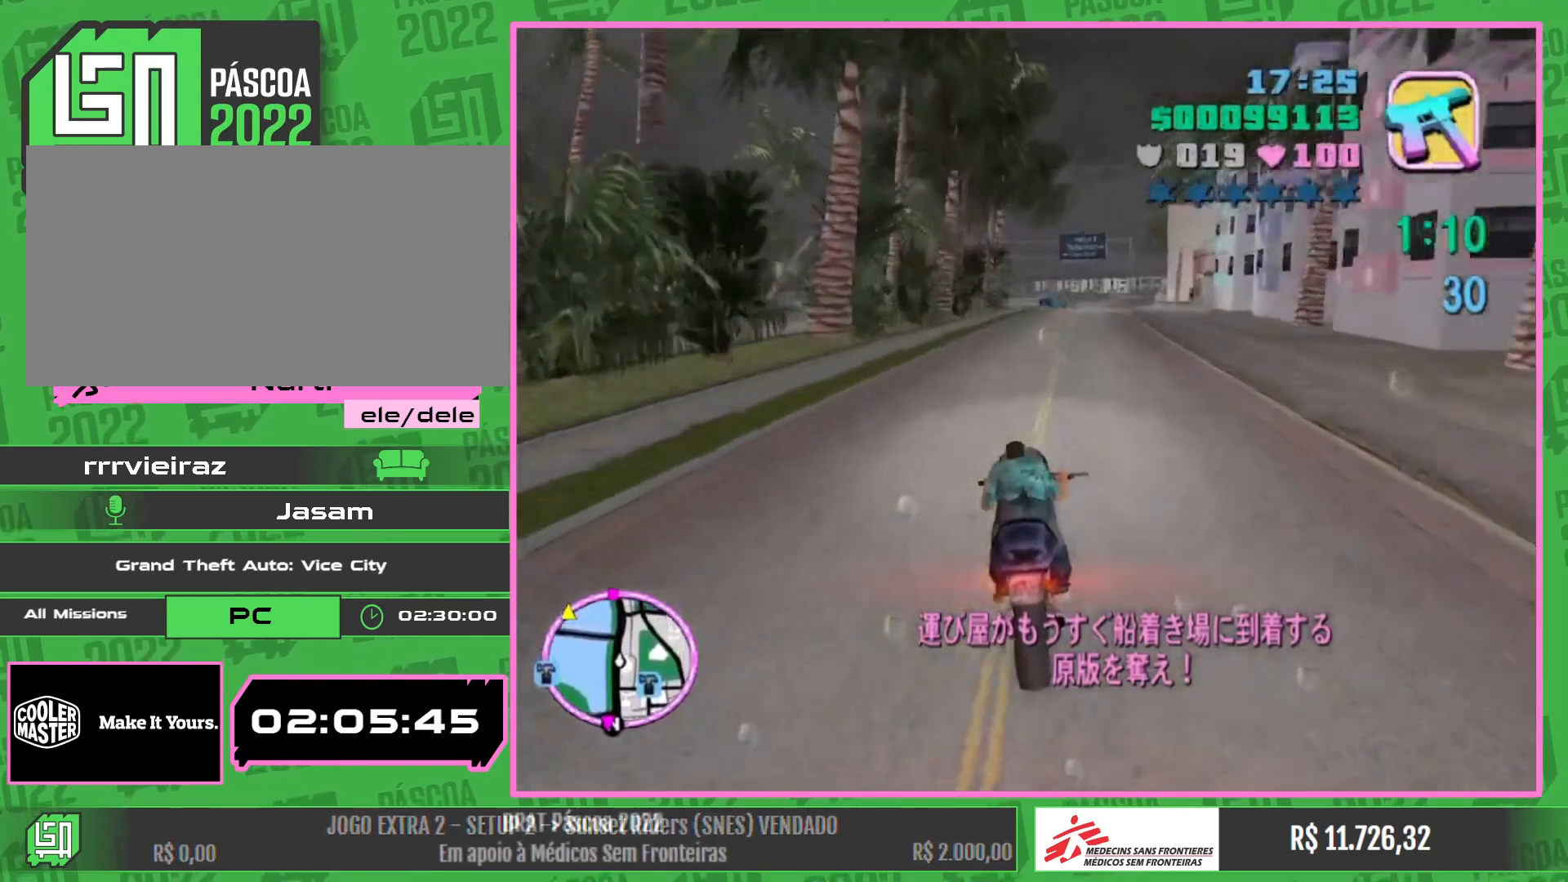
{"keys": ["w"], "mouse": [], "events": [[17, "mouse_right", "up"], [100, "mouse_right", "down"], [234, "mouse_right", "up"], [317, "a", "down"], [317, "mouse_right", "down"], [384, "a", "up"], [434, "mouse_right", "up"]]}
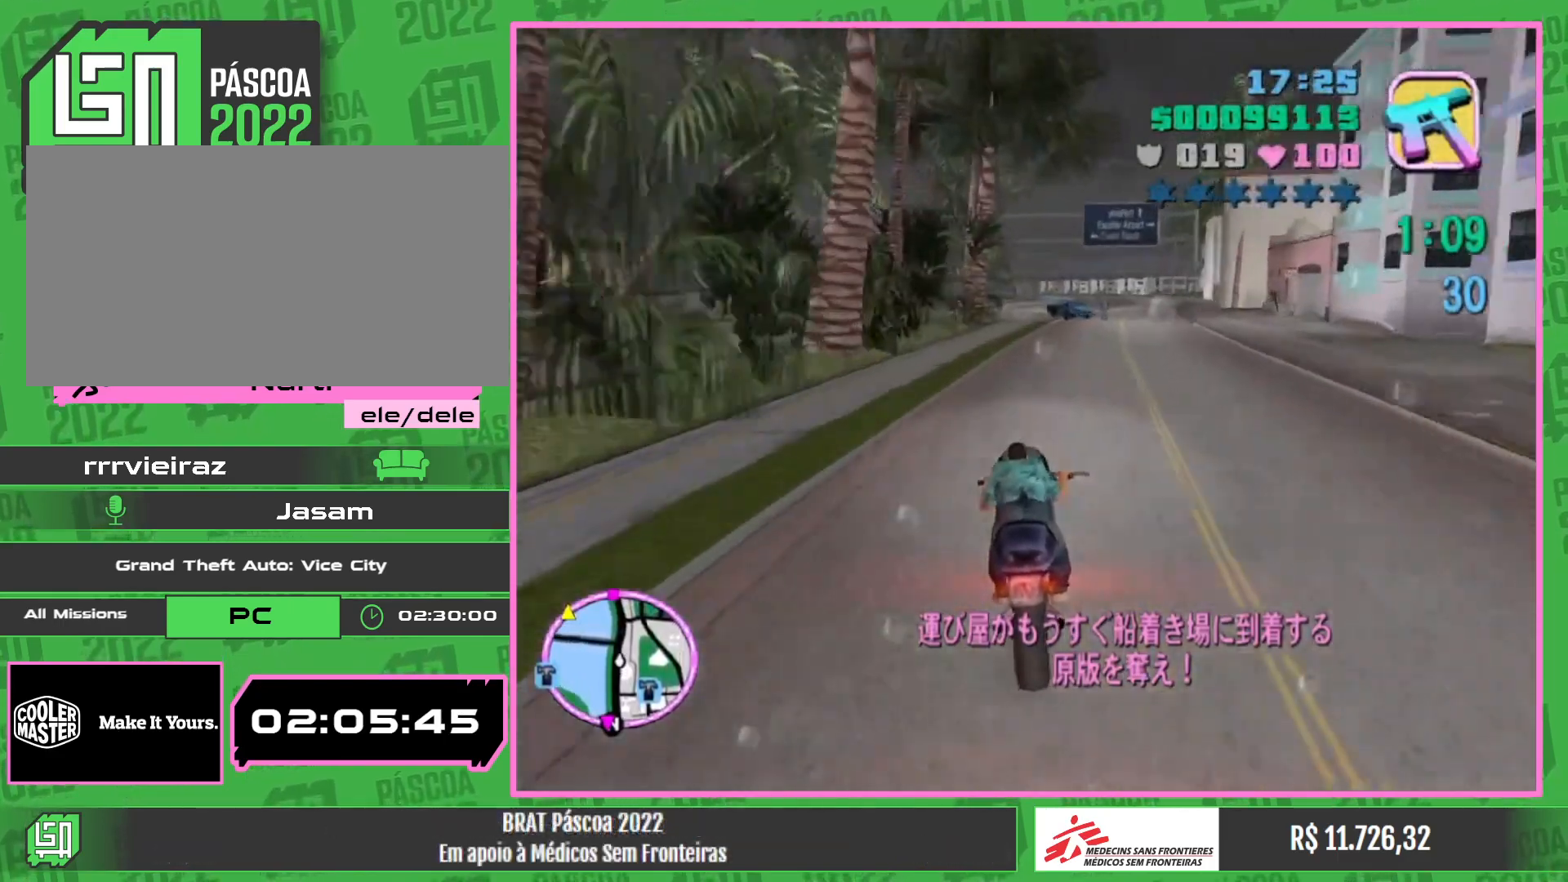
{"keys": [], "mouse": [], "events": [[17, "mouse_right", "down"], [134, "mouse_right", "up"], [217, "mouse_right", "down"], [350, "mouse_right", "up"], [434, "w", "up"]]}
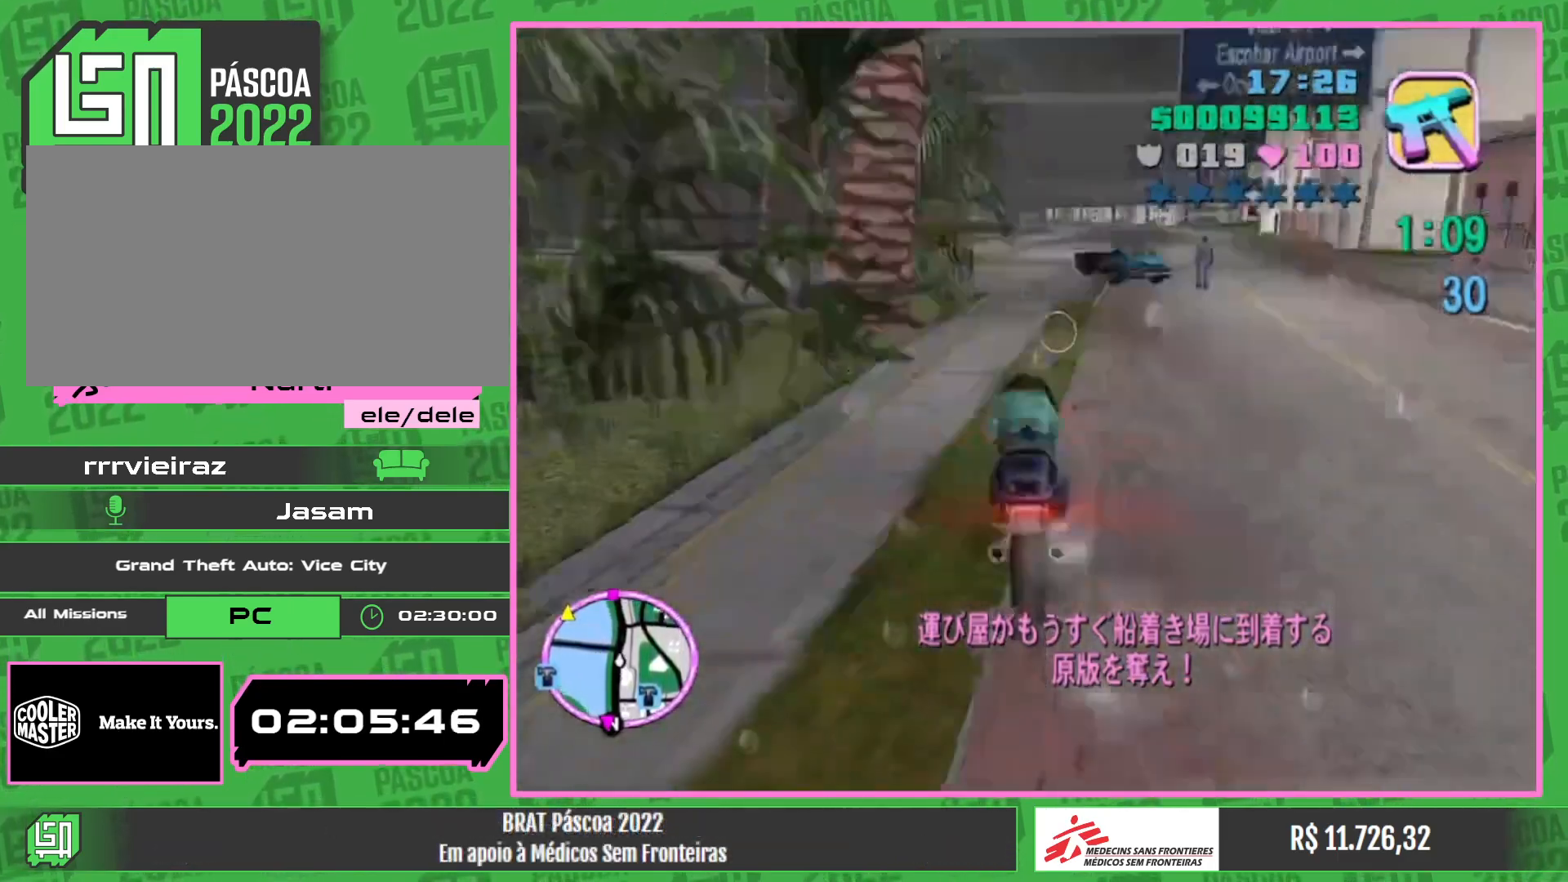
{"keys": ["w"], "mouse": [], "events": [[334, "w", "down"]]}
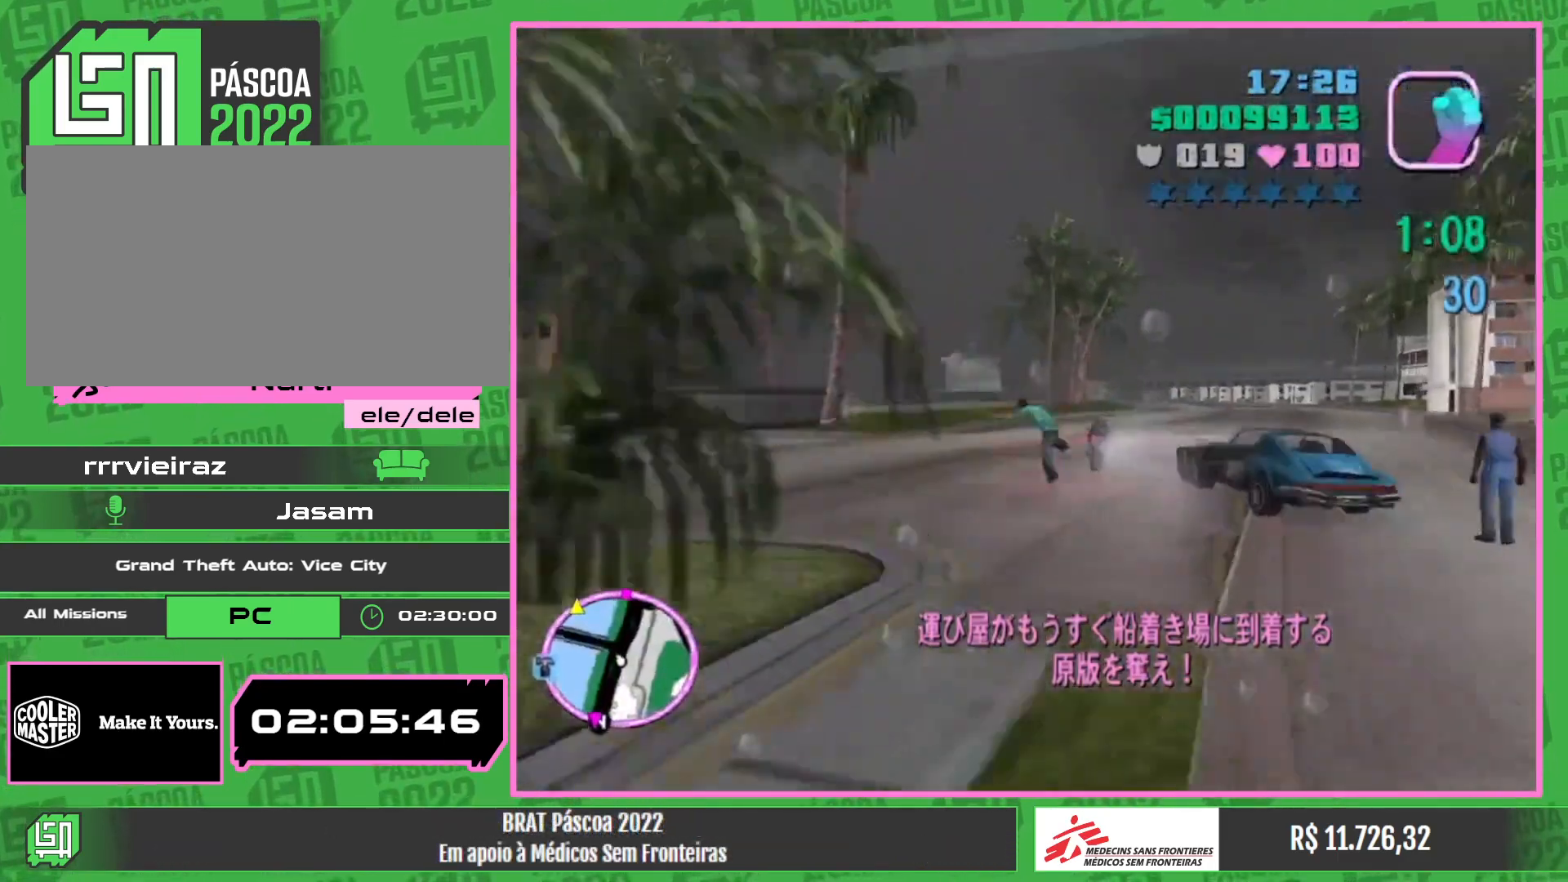
{"keys": [], "mouse": [], "events": [[484, "w", "up"]]}
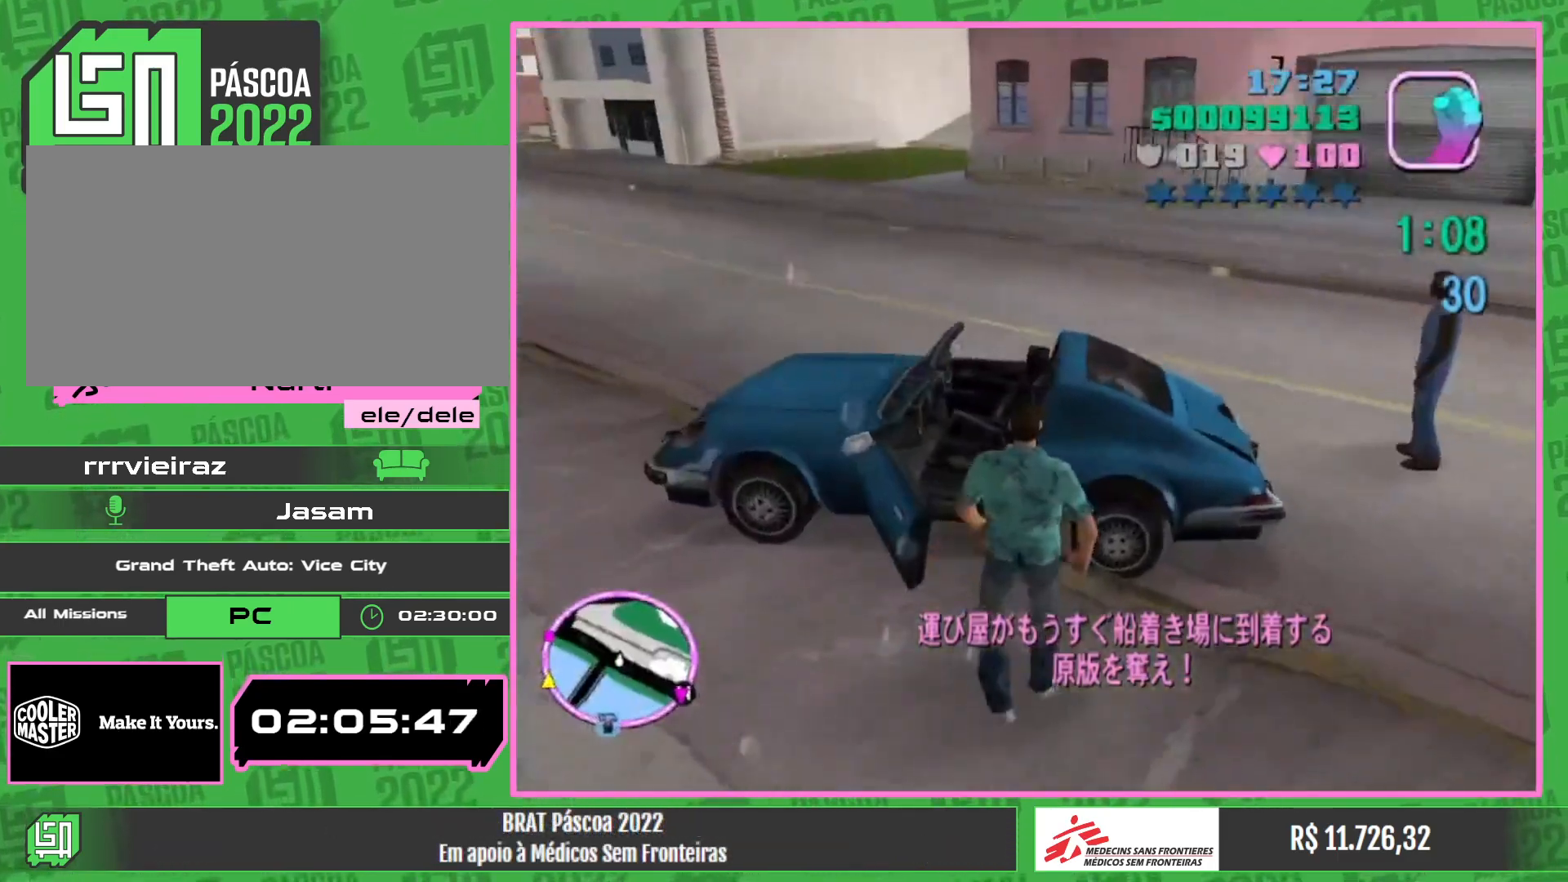
{"keys": [], "mouse": [], "events": []}
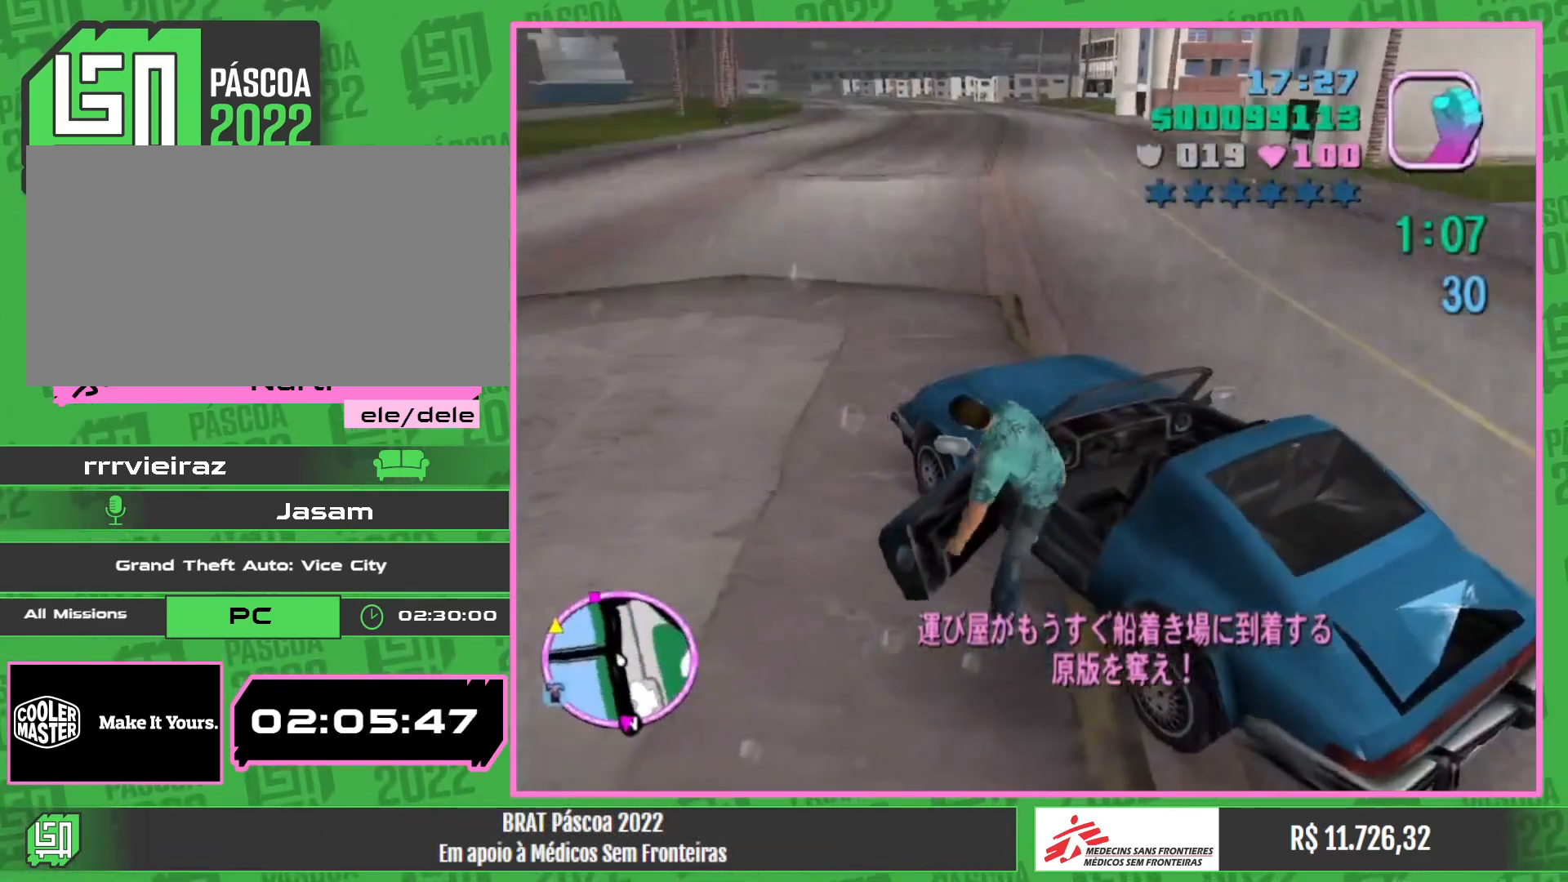
{"keys": ["w"], "mouse": [], "events": [[100, "w", "down"]]}
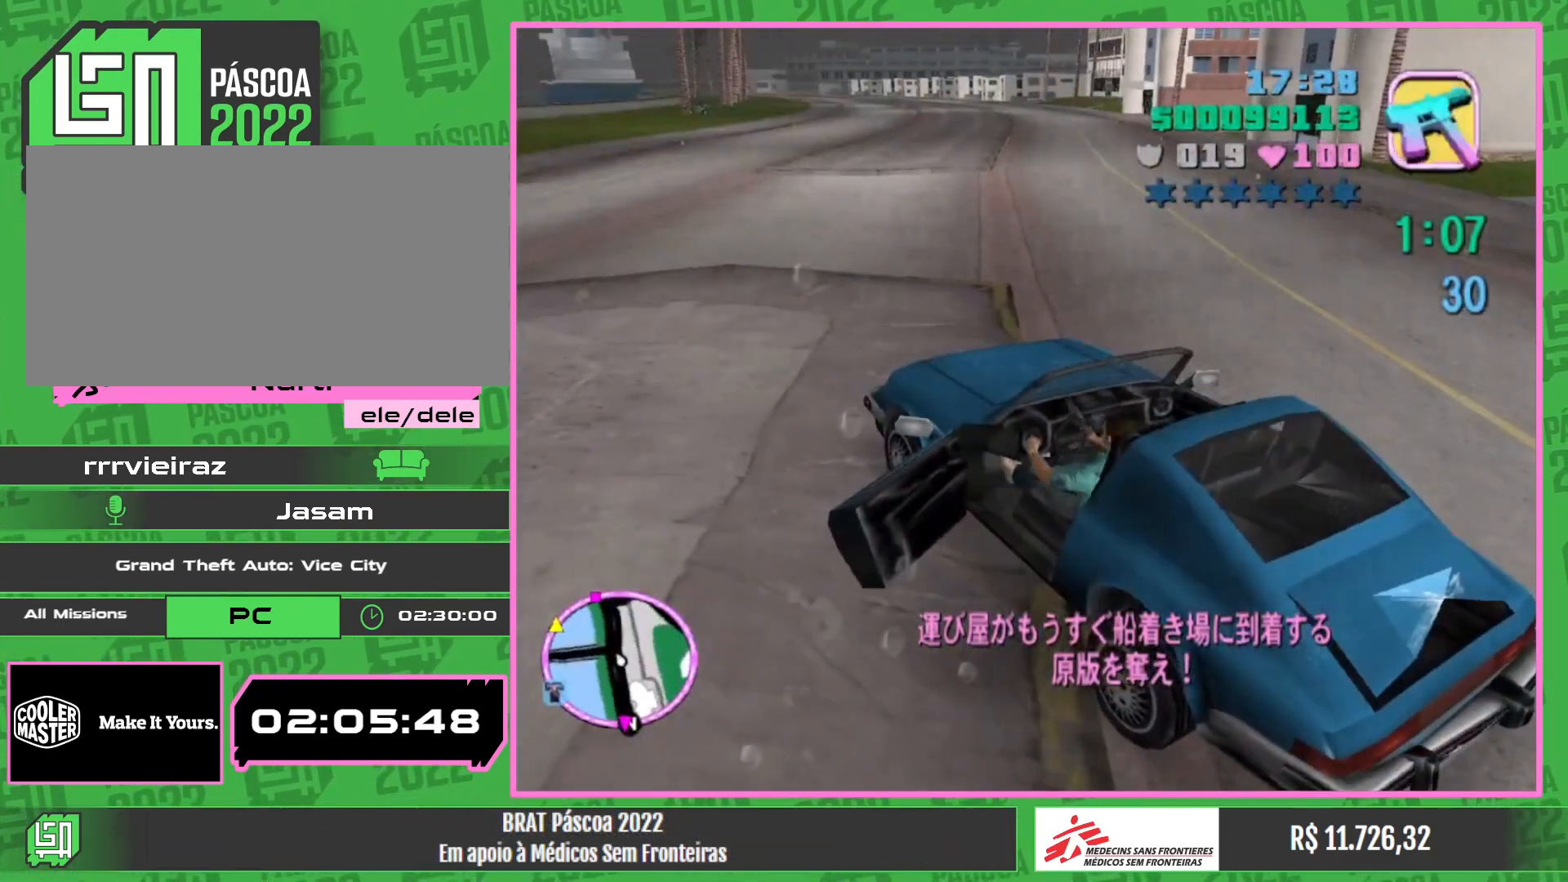
{"keys": ["w"], "mouse": [], "events": []}
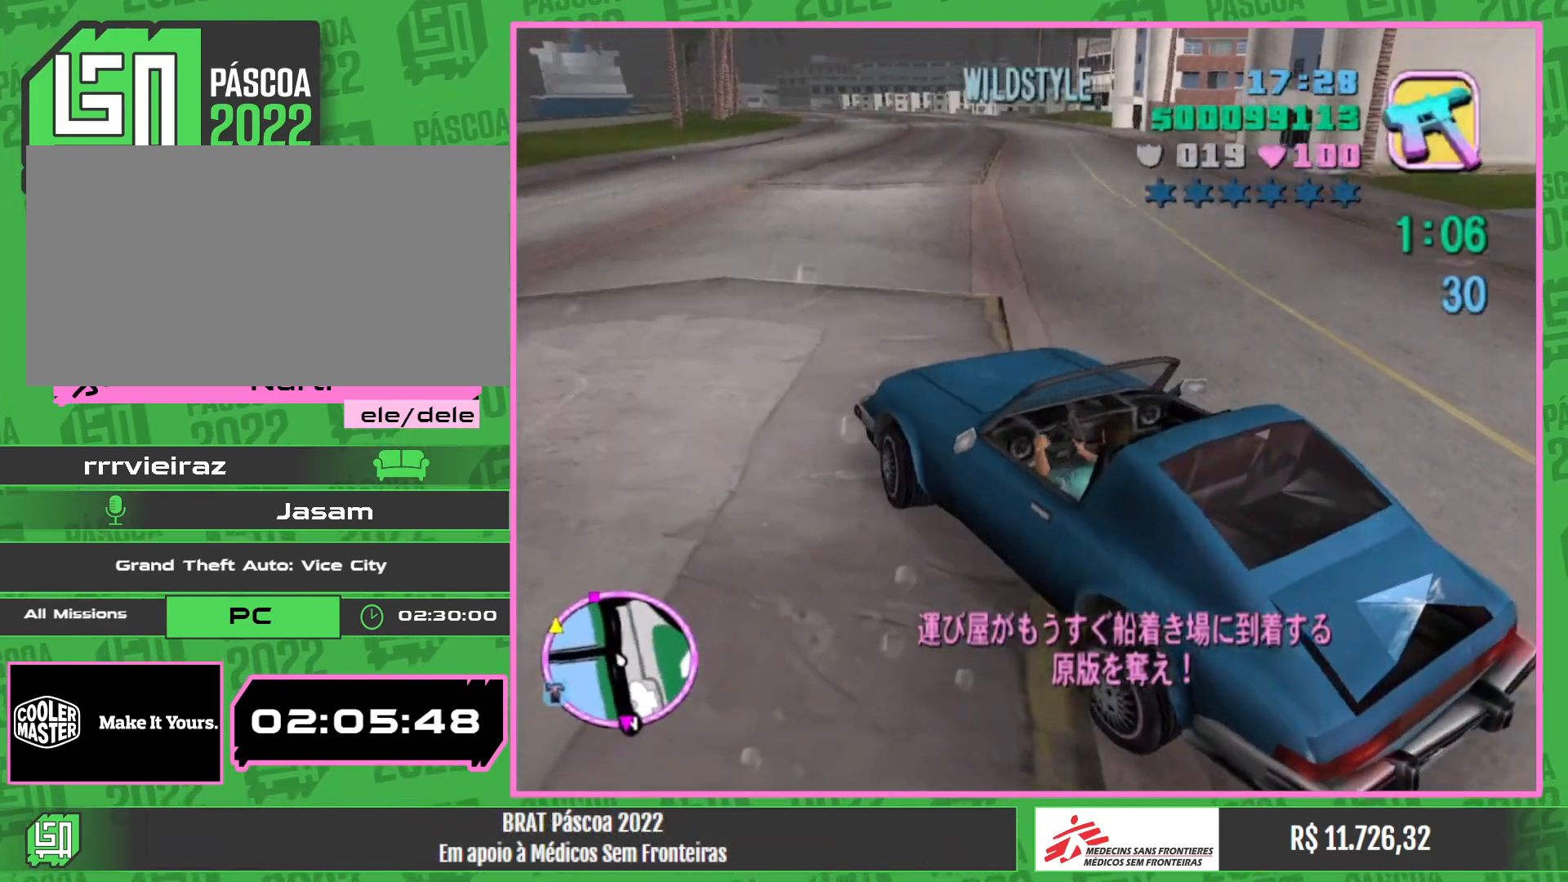
{"keys": ["w"], "mouse": [], "events": []}
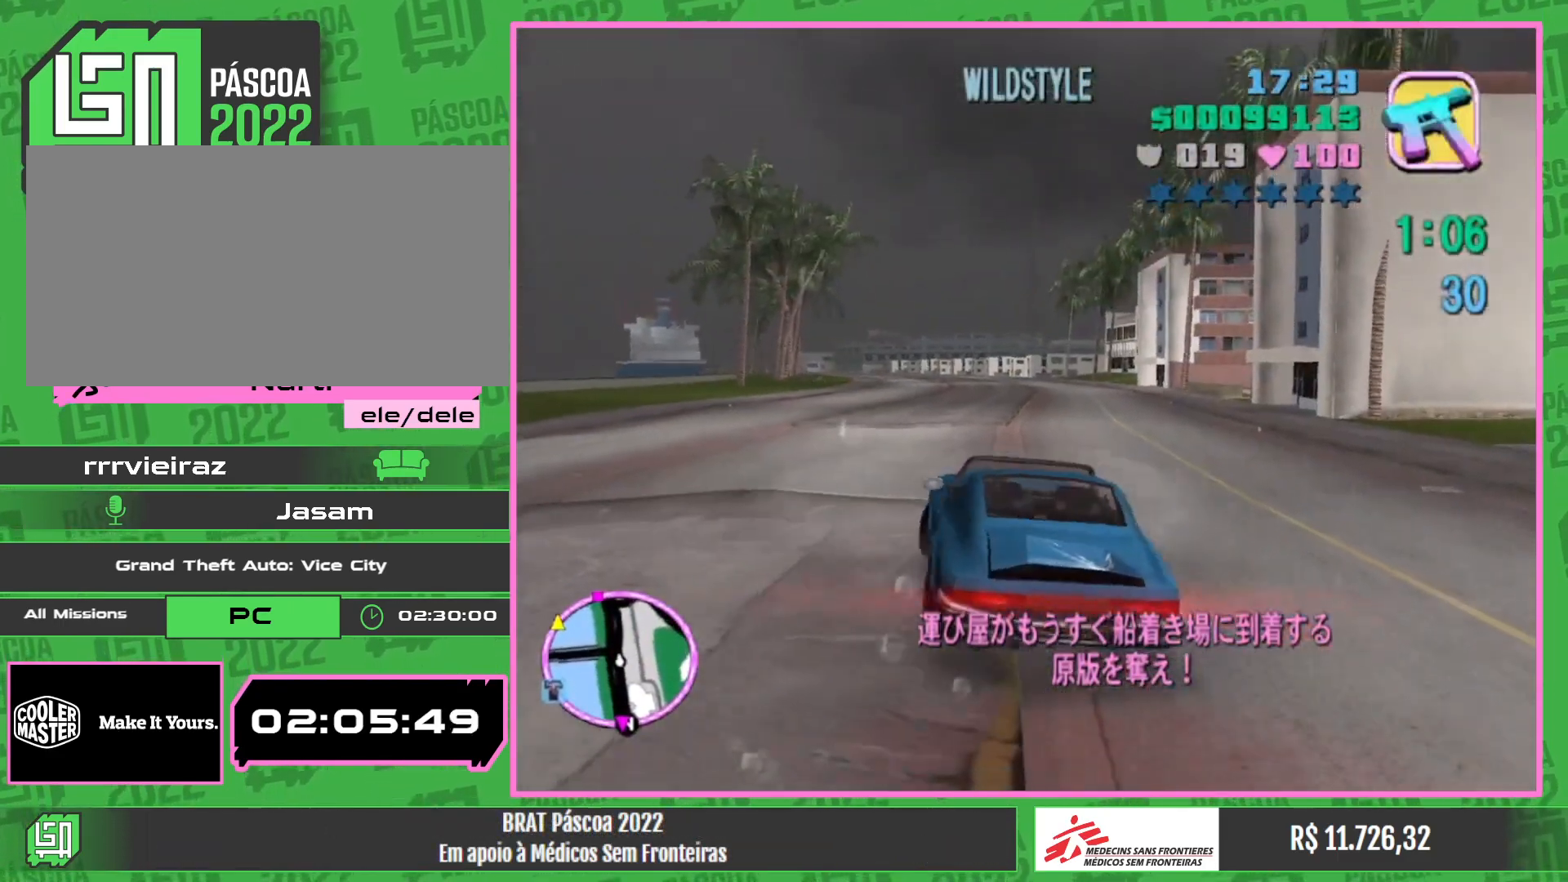
{"keys": ["w"], "mouse": [], "events": []}
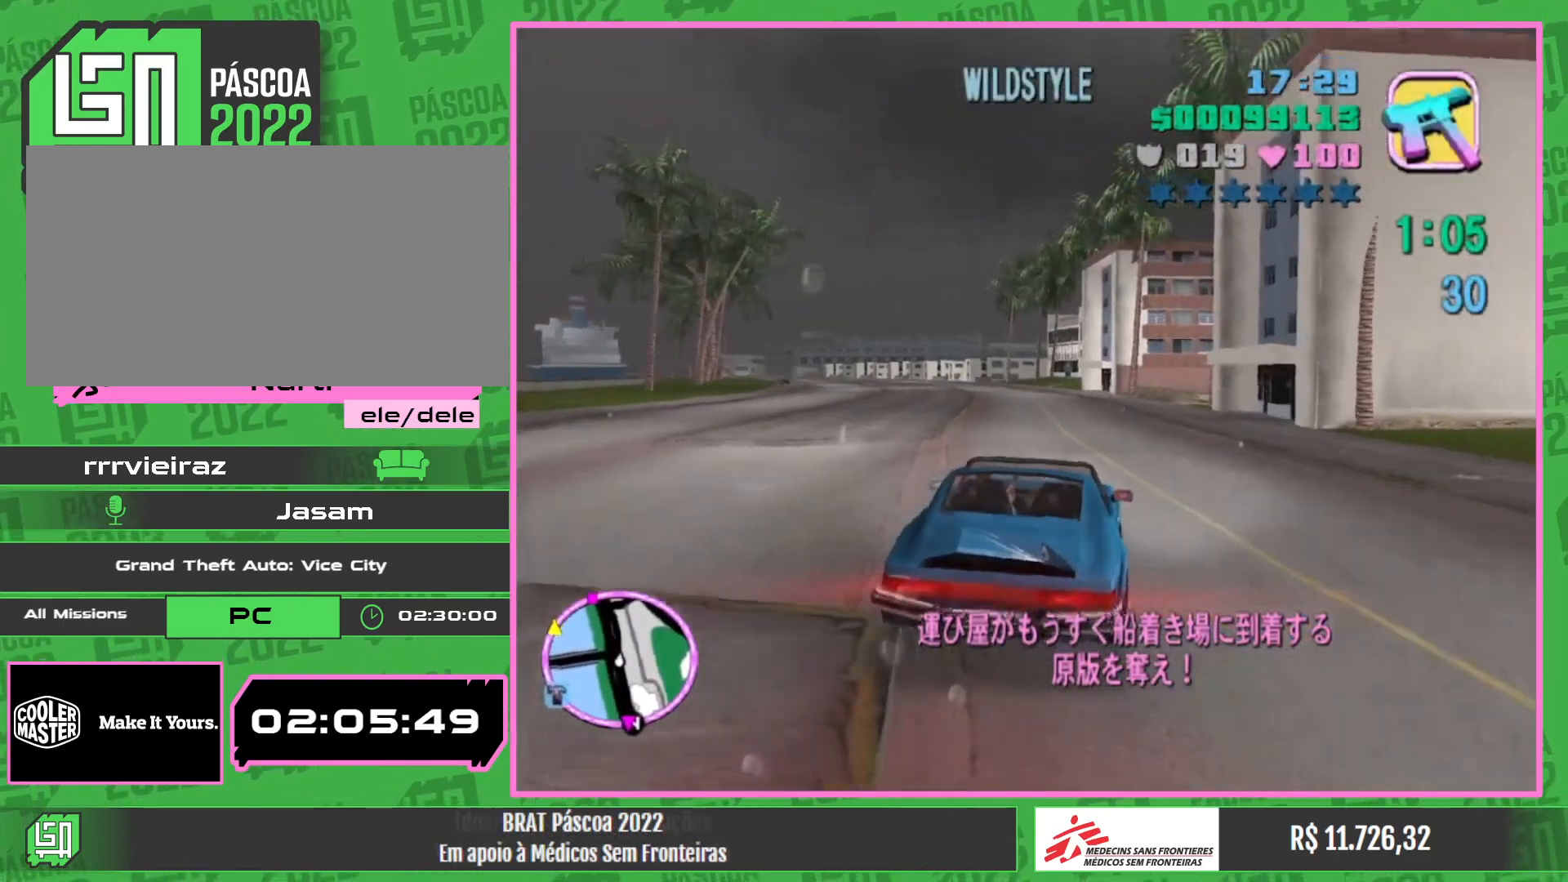
{"keys": ["w"], "mouse": [], "events": [[234, "a", "down"], [334, "a", "up"]]}
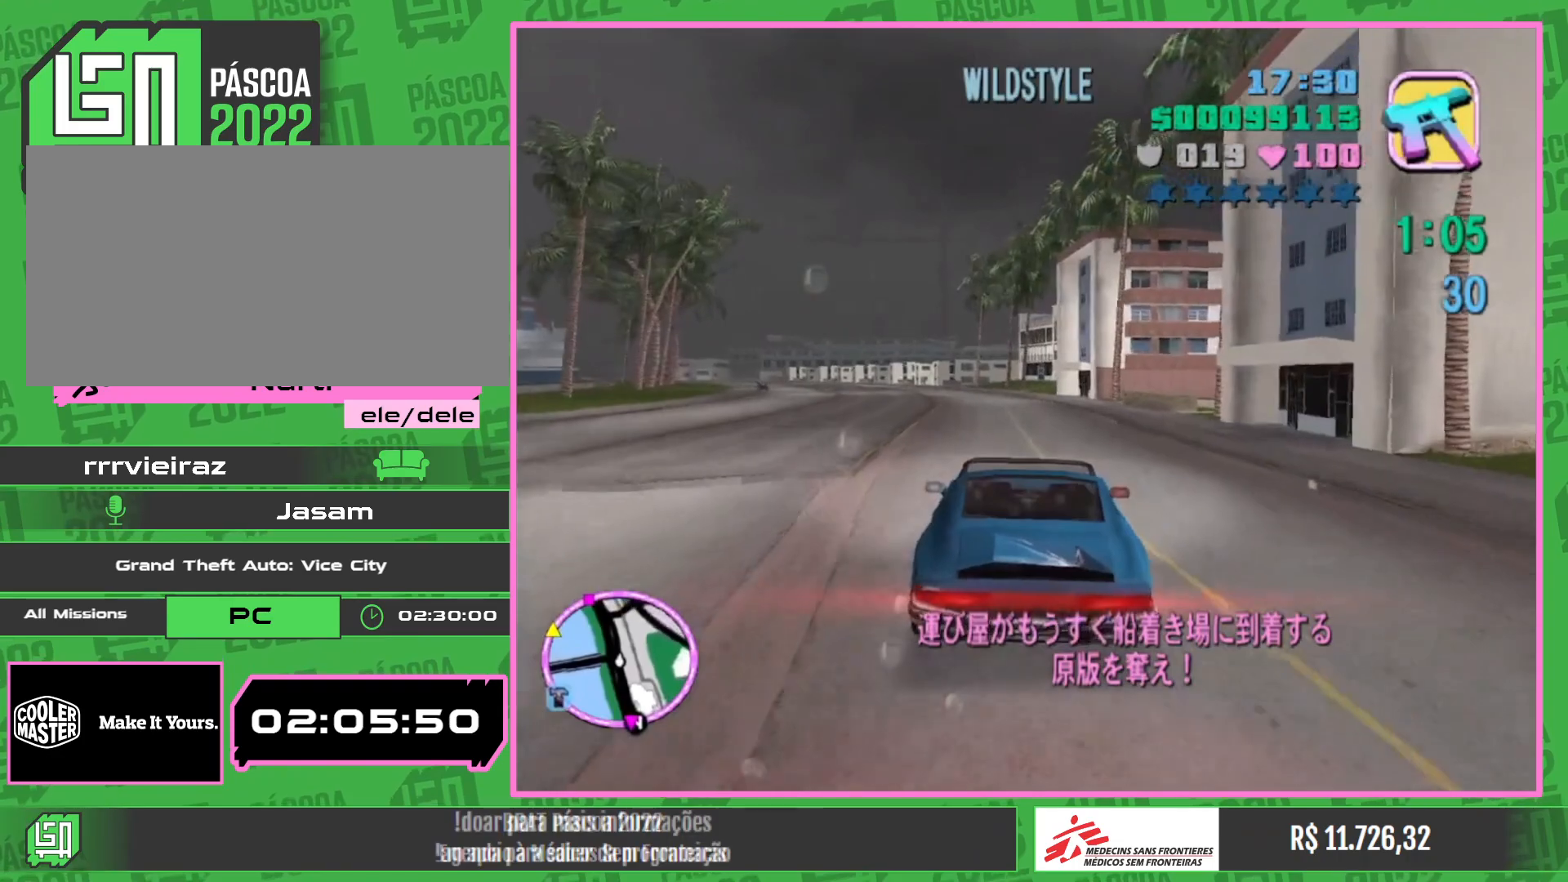
{"keys": ["w"], "mouse": [], "events": [[434, "a", "down"], [500, "a", "up"]]}
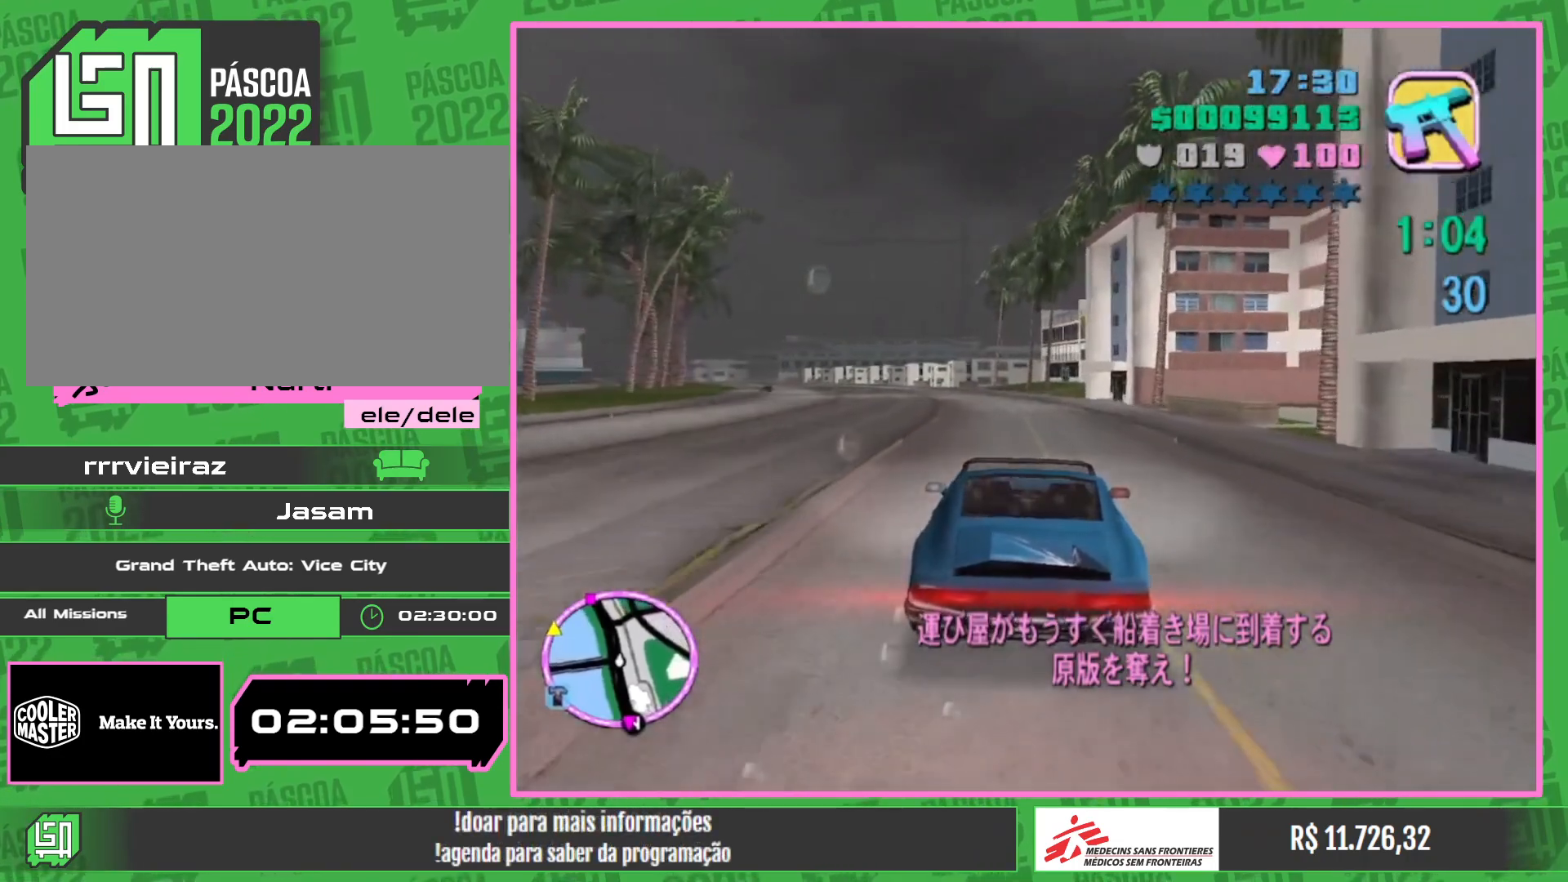
{"keys": ["w"], "mouse": [], "events": []}
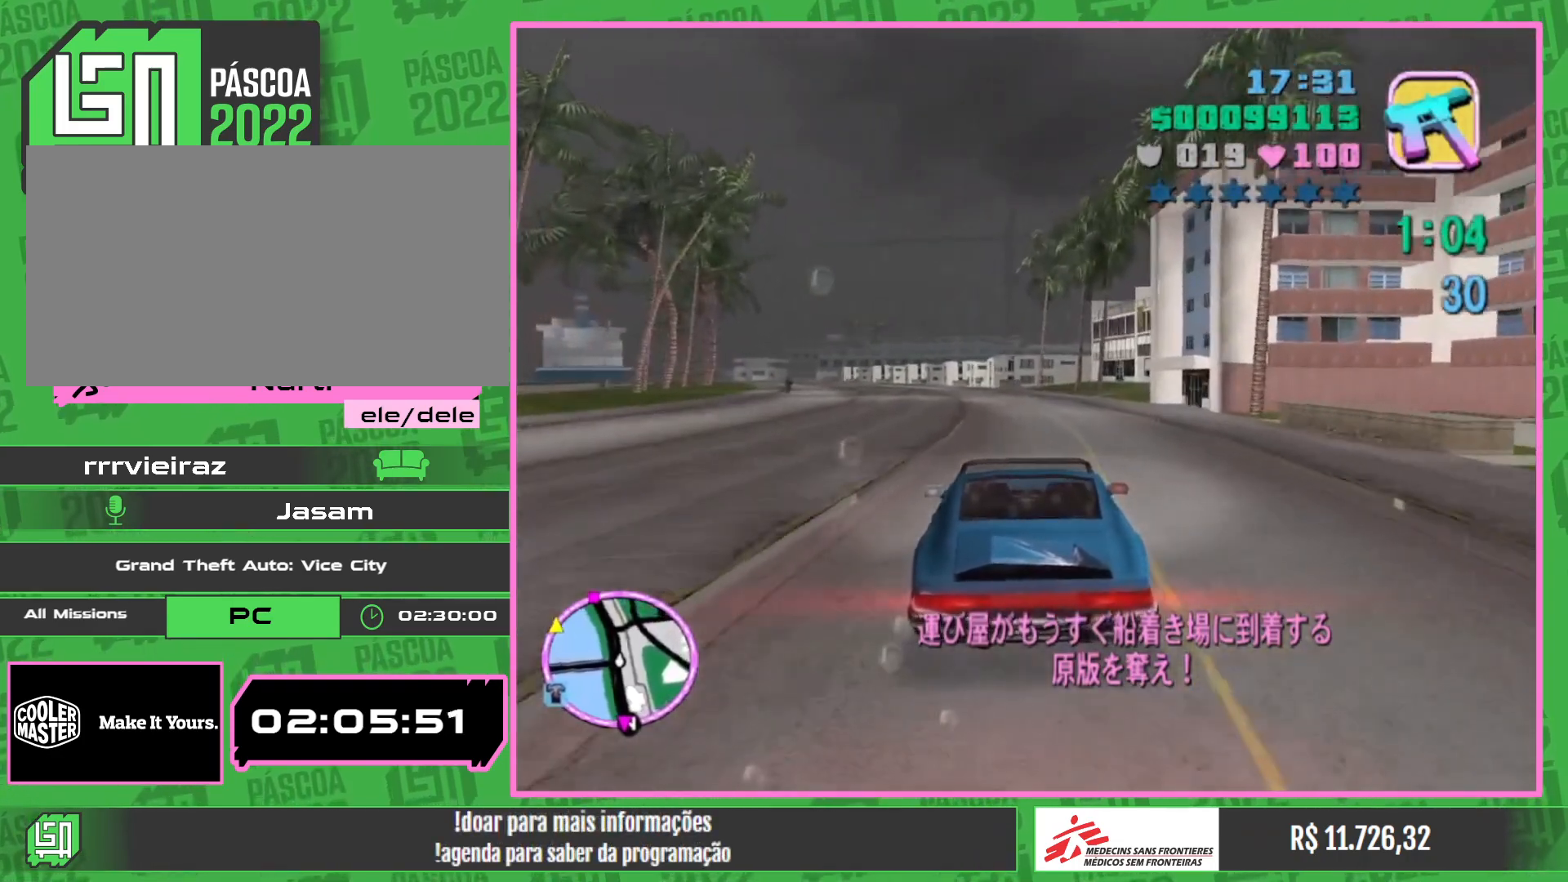
{"keys": ["w"], "mouse": [], "events": []}
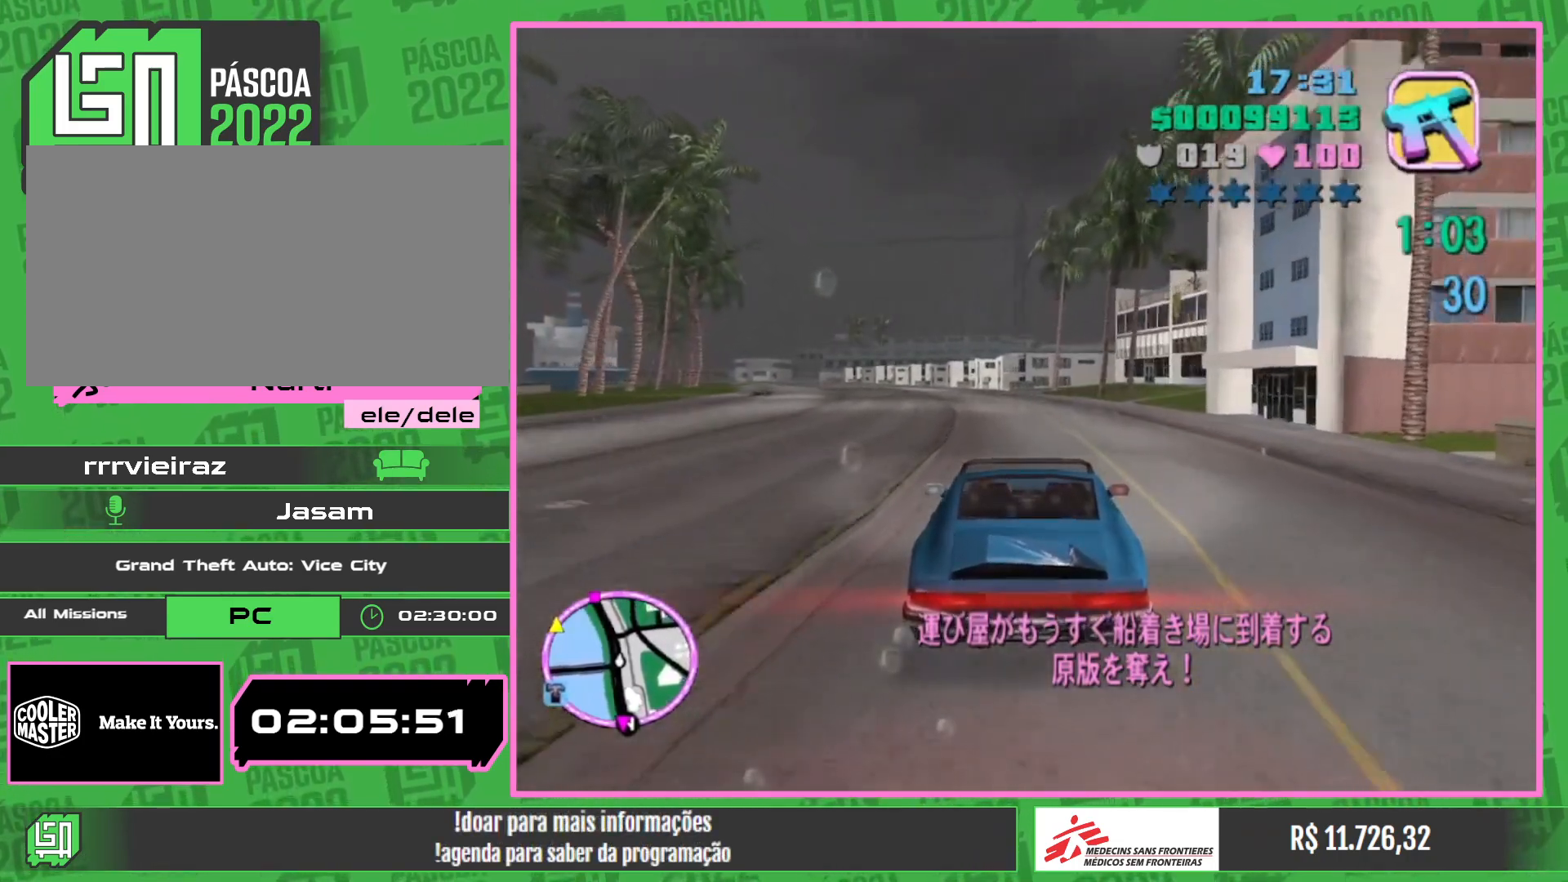
{"keys": ["w"], "mouse": [], "events": [[100, "a", "down"], [167, "a", "up"]]}
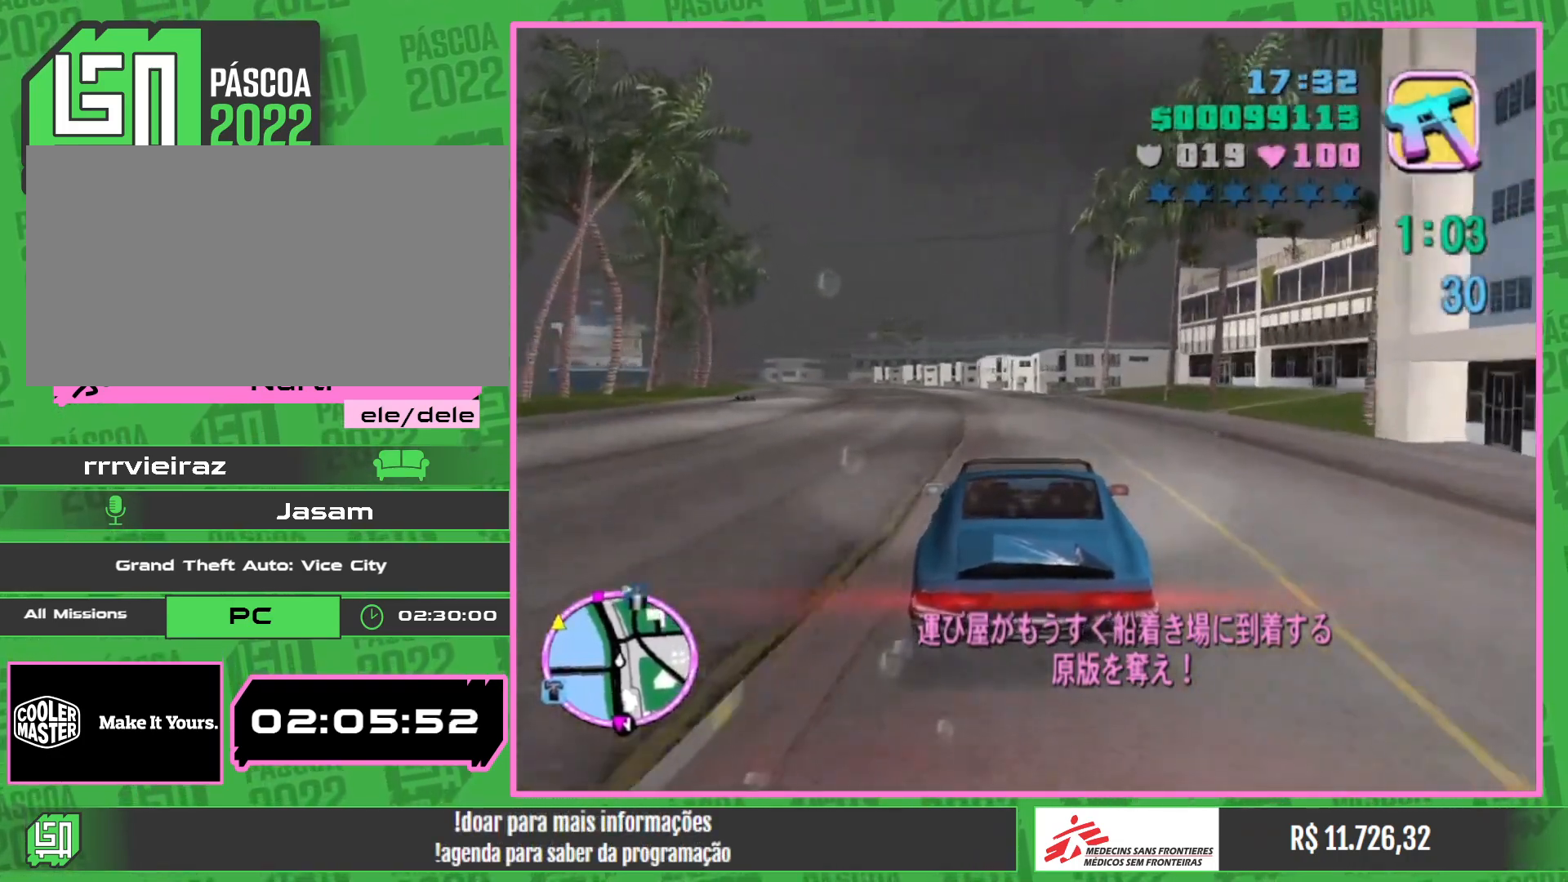
{"keys": ["w"], "mouse": [], "events": []}
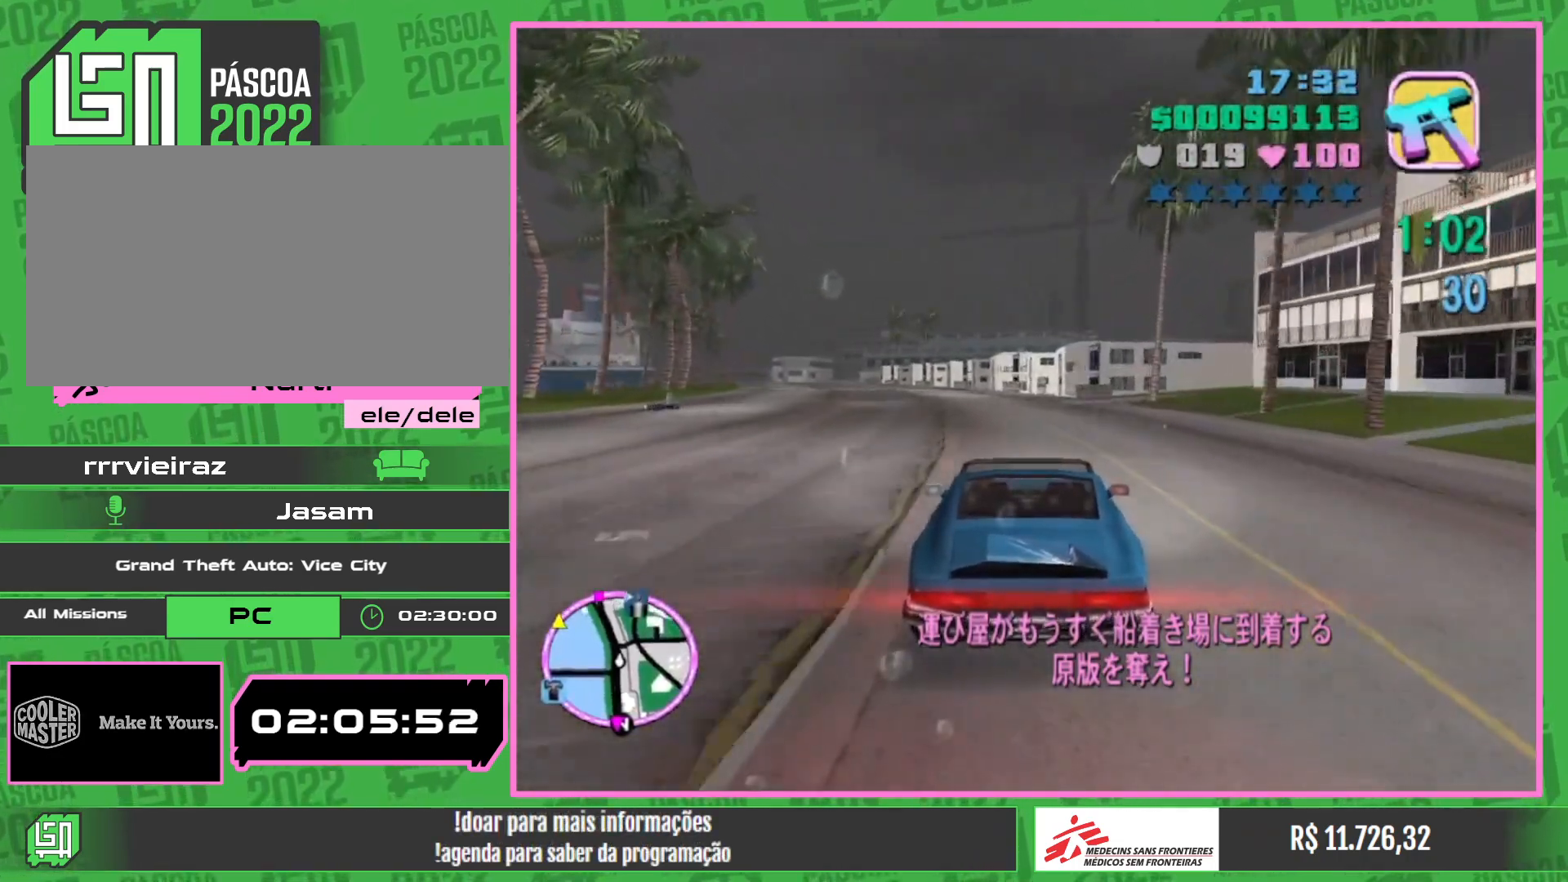
{"keys": [], "mouse": [], "events": [[417, "w", "up"]]}
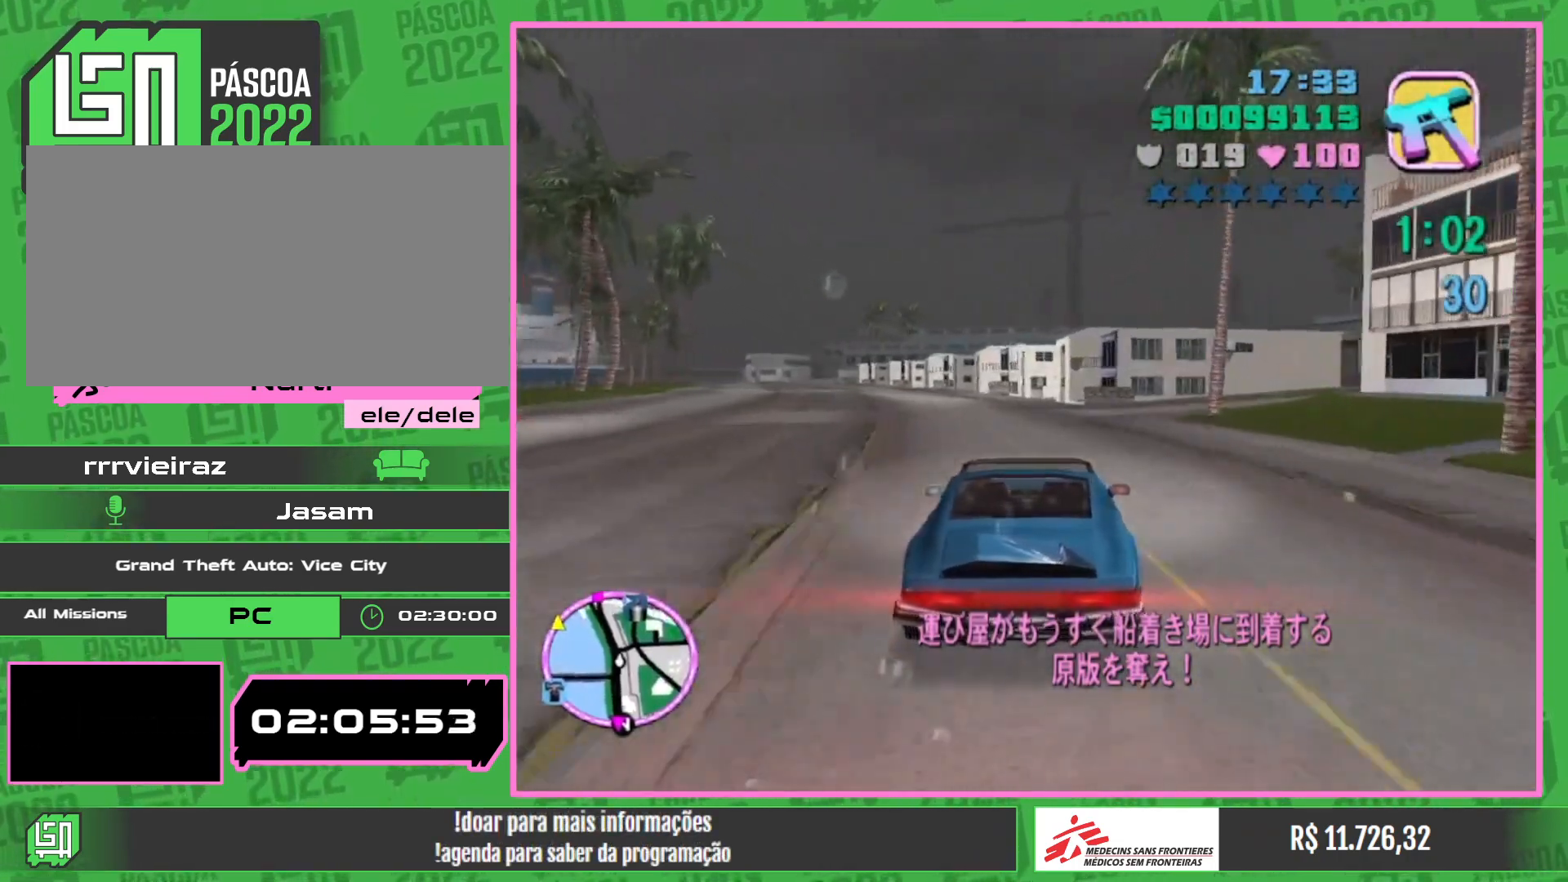
{"keys": [], "mouse": [], "events": []}
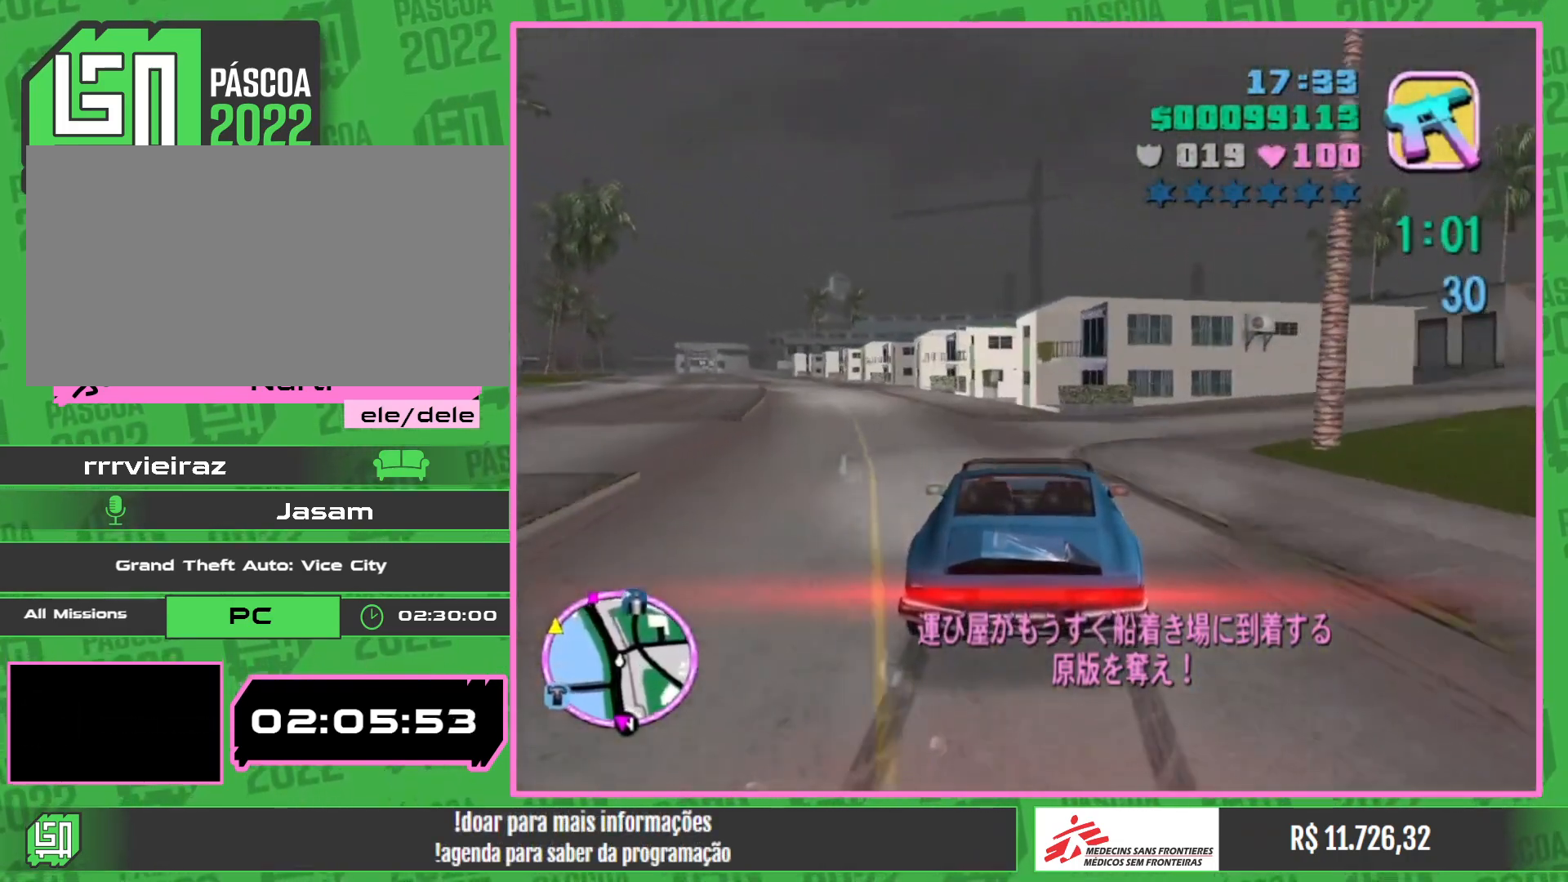
{"keys": [], "mouse": [], "events": []}
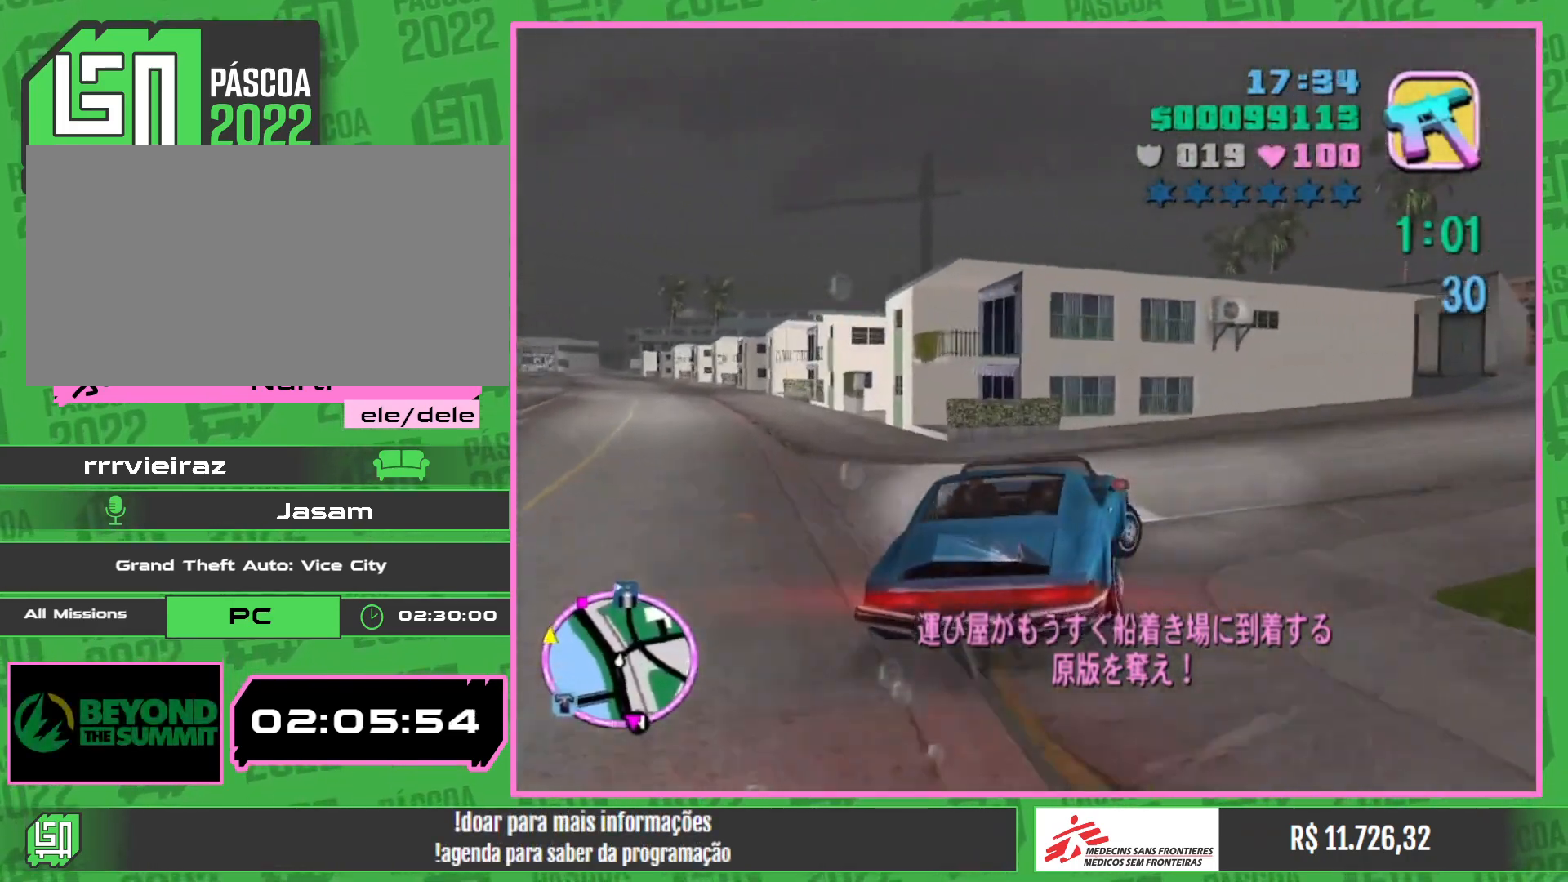
{"keys": ["w"], "mouse": [], "events": [[317, "w", "down"]]}
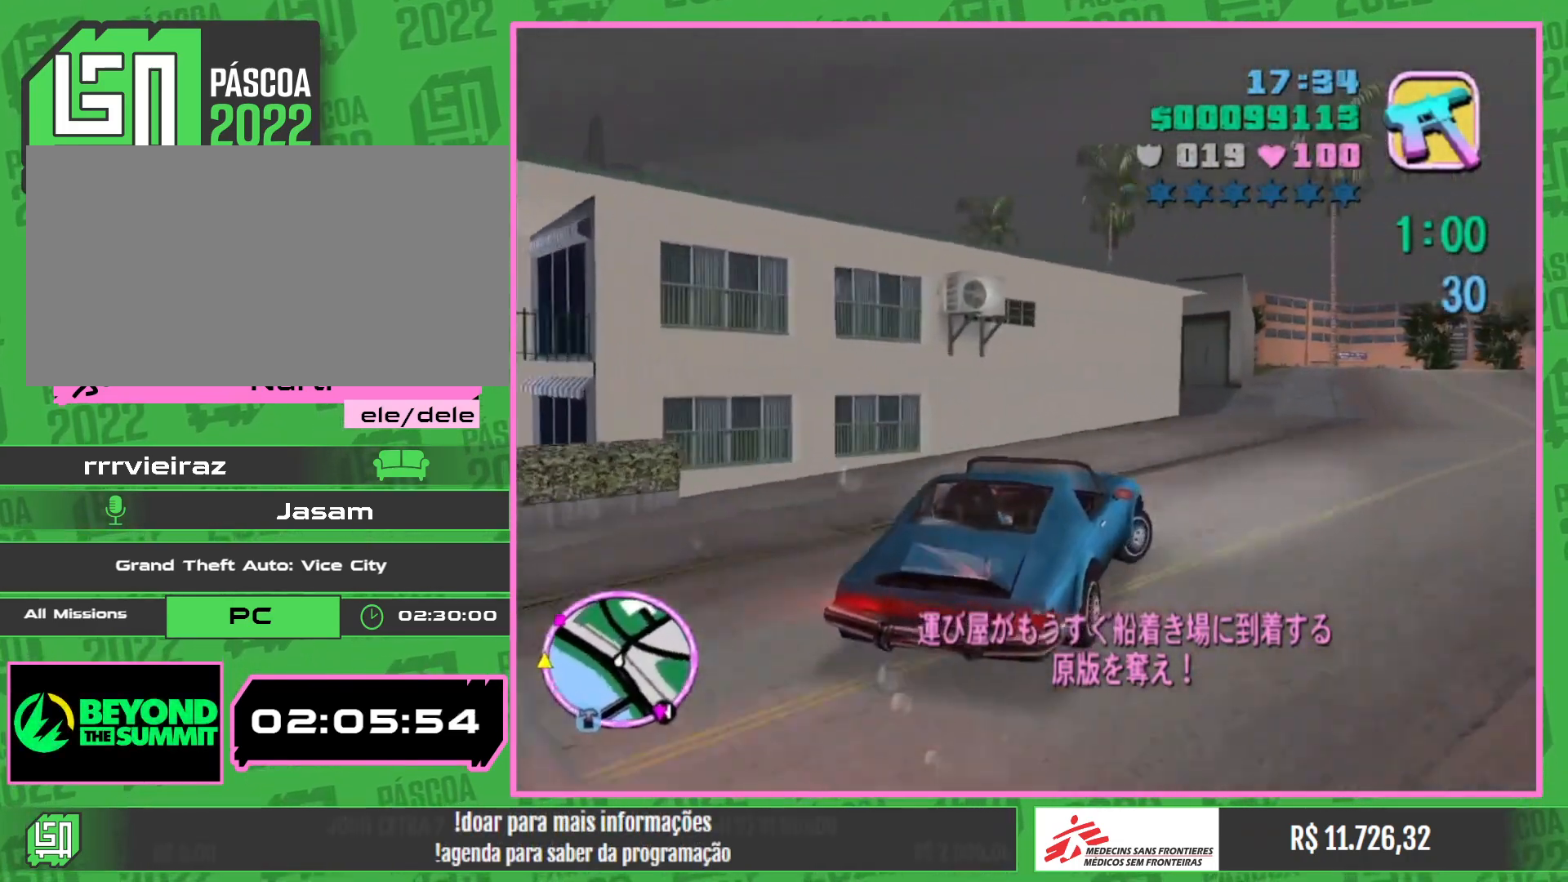
{"keys": ["a", "w"], "mouse": [], "events": [[500, "a", "down"]]}
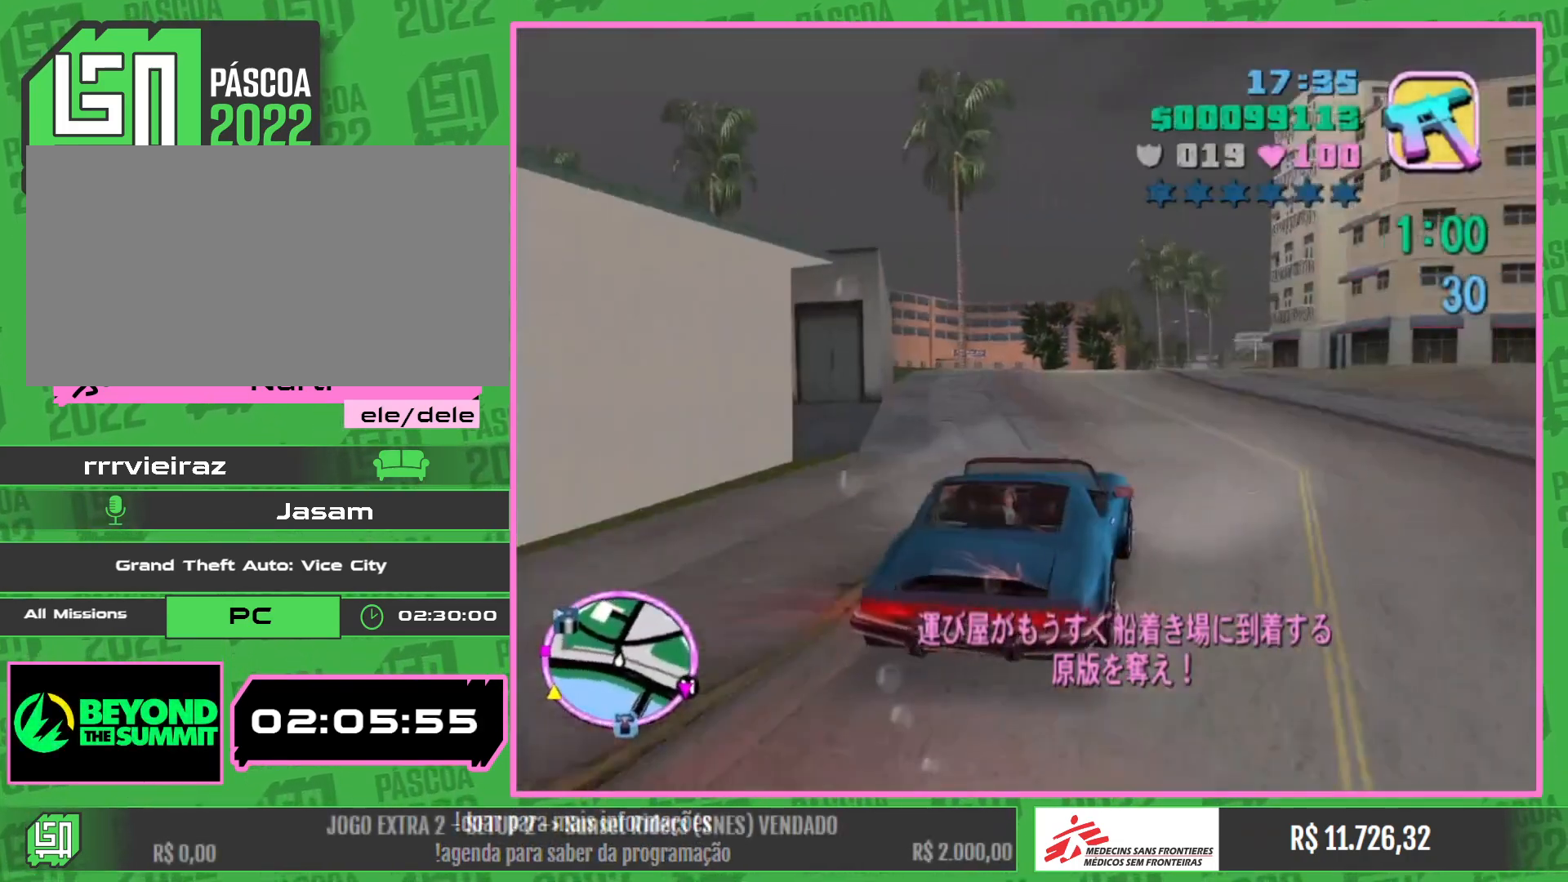
{"keys": ["w"], "mouse": [], "events": [[117, "a", "up"], [300, "a", "down"], [467, "a", "up"]]}
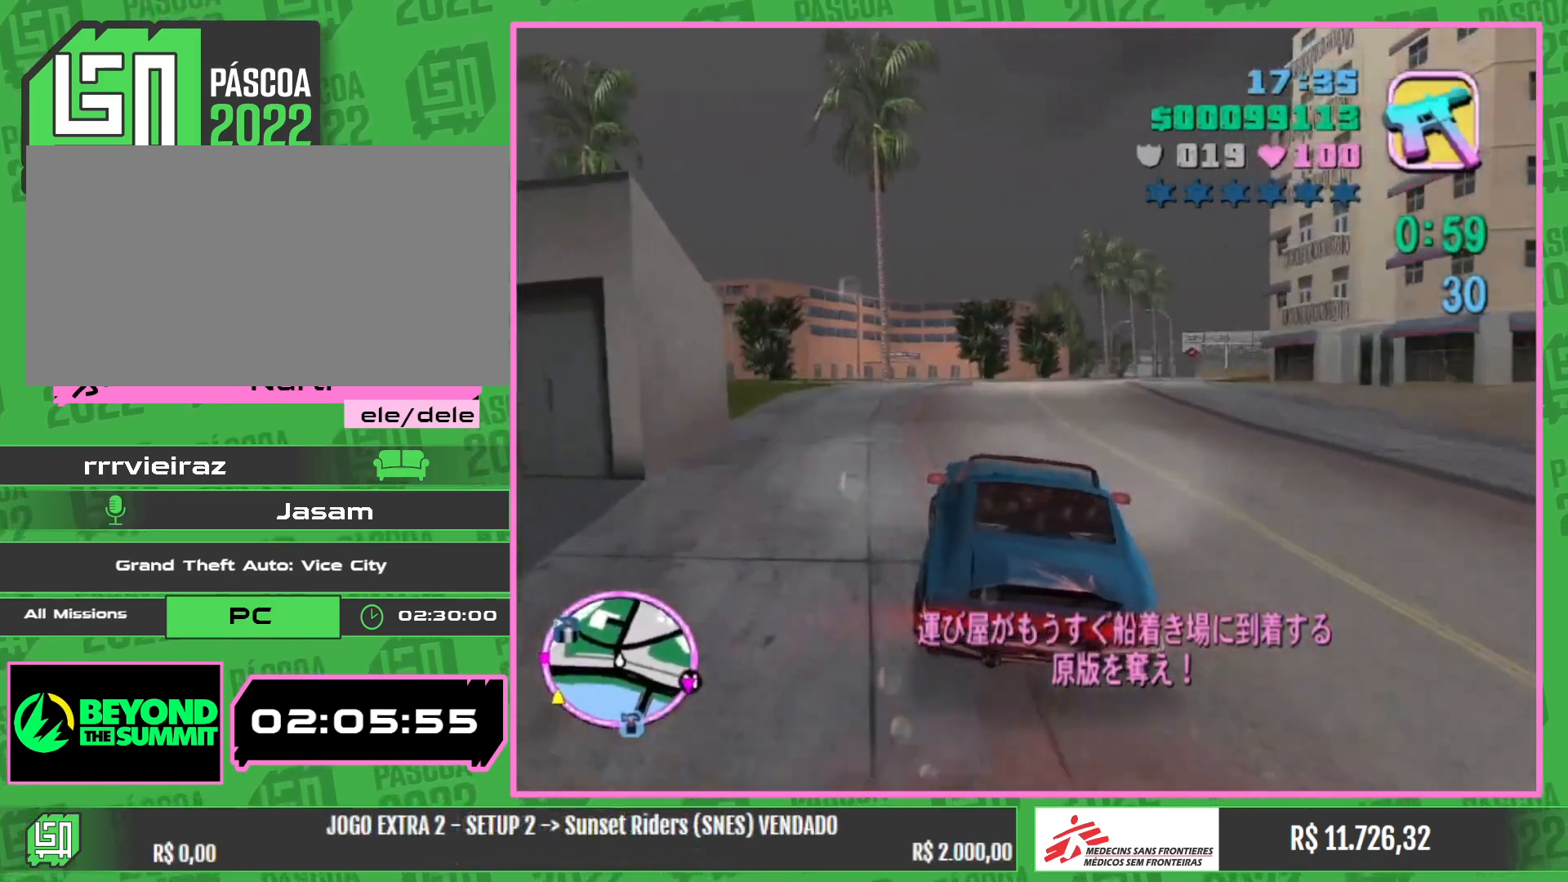
{"keys": ["a", "w"], "mouse": [], "events": [[84, "a", "down"], [334, "w", "up"], [384, "a", "up"], [467, "a", "down"], [484, "w", "down"]]}
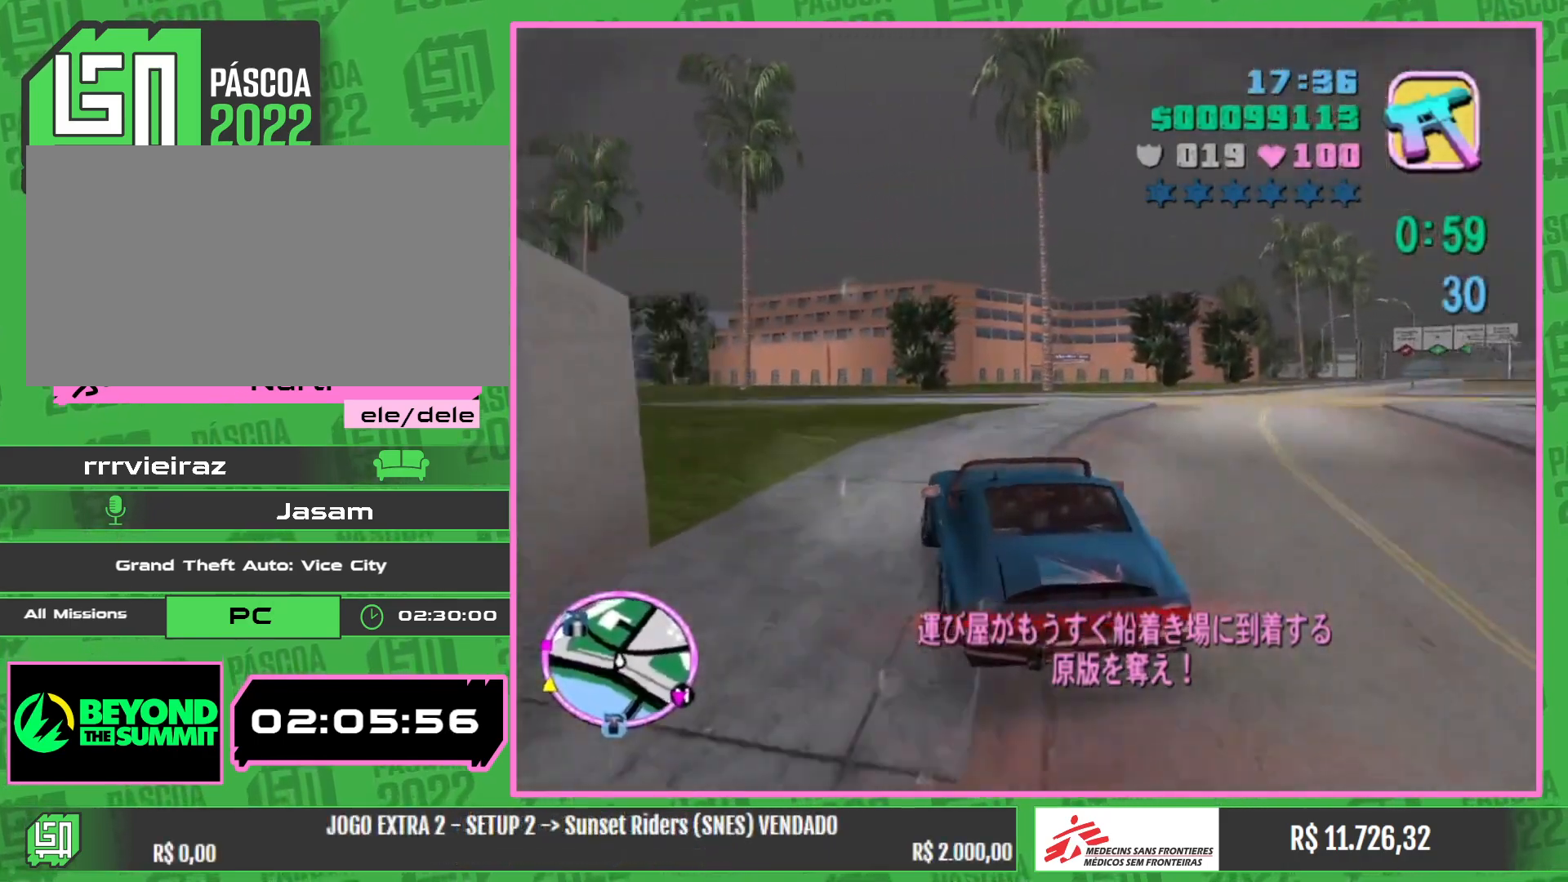
{"keys": ["a", "w"], "mouse": [], "events": [[150, "a", "up"], [234, "a", "down"], [284, "w", "up"], [434, "w", "down"]]}
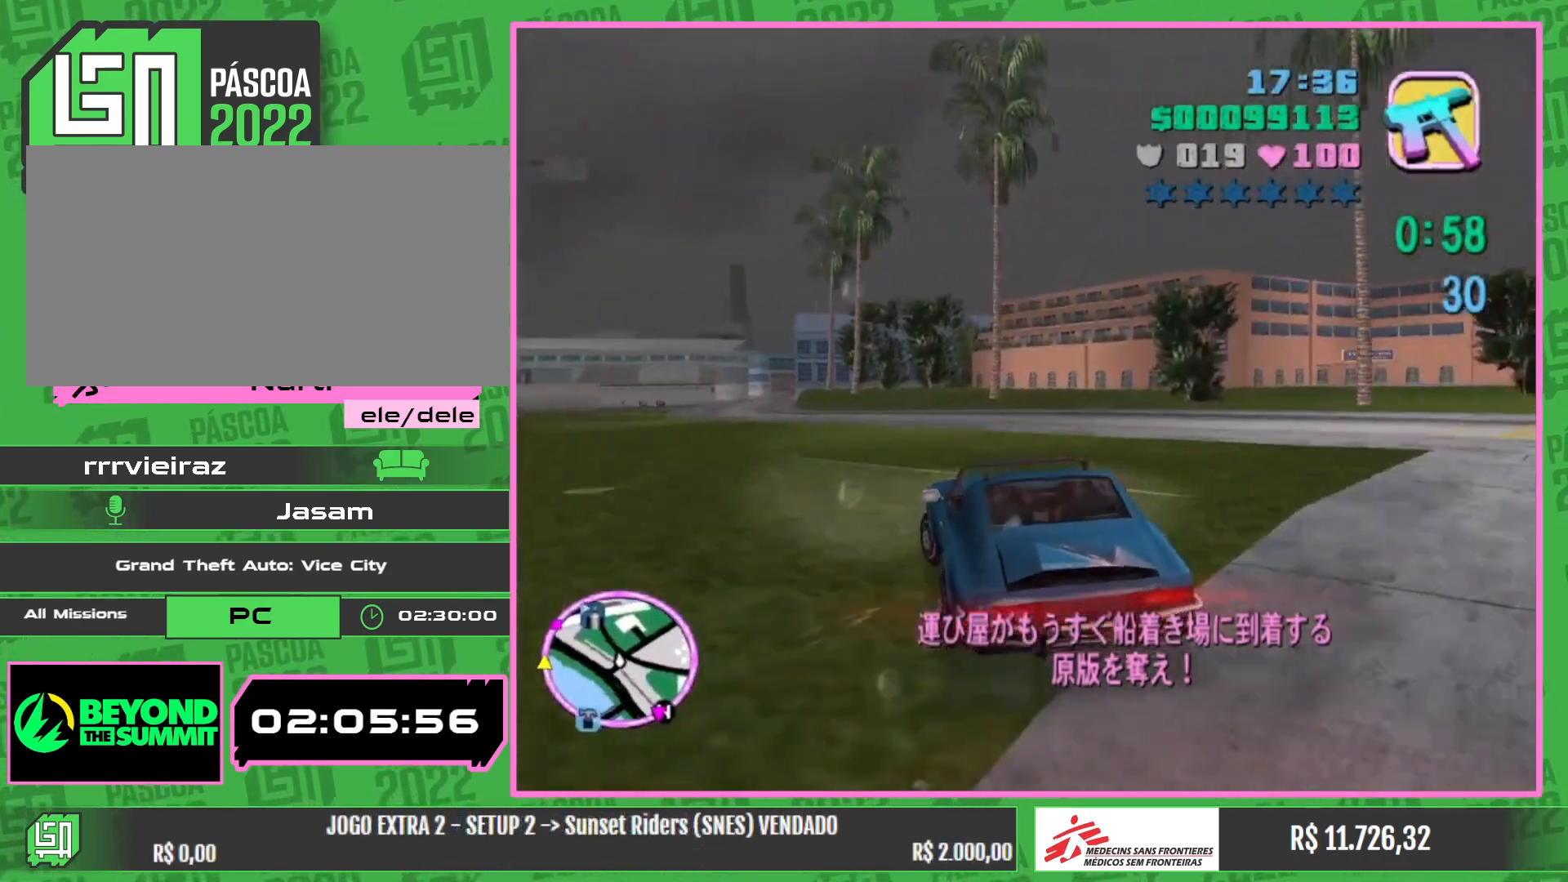
{"keys": ["w"], "mouse": [], "events": [[67, "a", "up"], [250, "a", "down"], [317, "a", "up"]]}